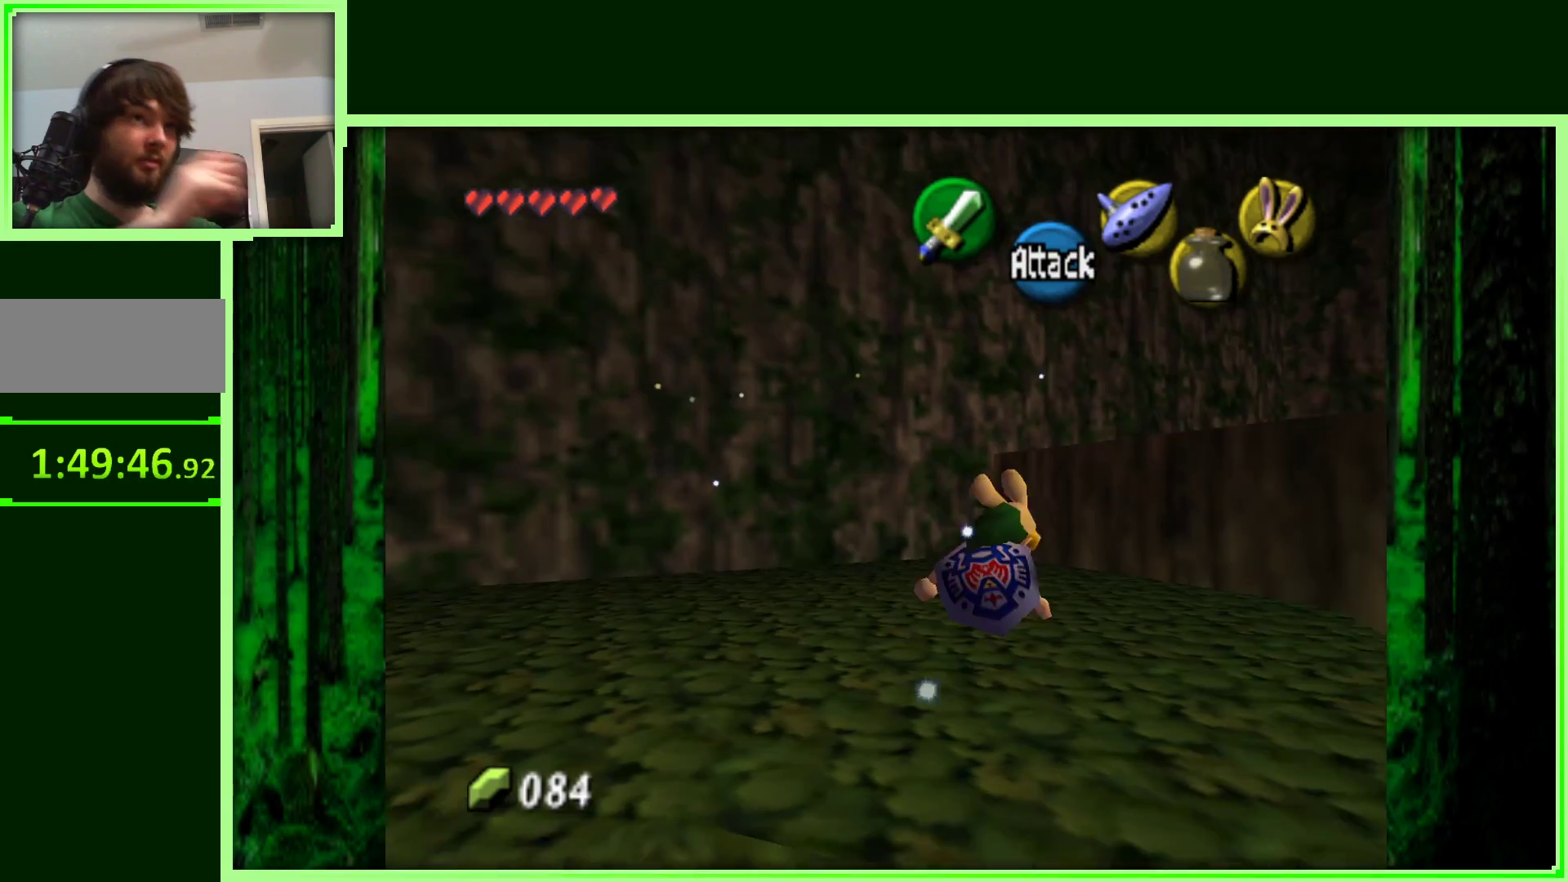
Gameplay with a controller (Nintendo layout); each line is a JSON object with the inputs held at the frame after it (dt_ms = milliseconds from this image to that frame). "events" lists button and stick changes between this image and that frame as [ms after this image, input, new state], when the widget could be followed in between. Not read: L3 R3.
{"dt_ms": 500, "buttons": [], "left_stick": "down-right", "events": [[200, "left_stick", "down"], [383, "left_stick", "down-right"]]}
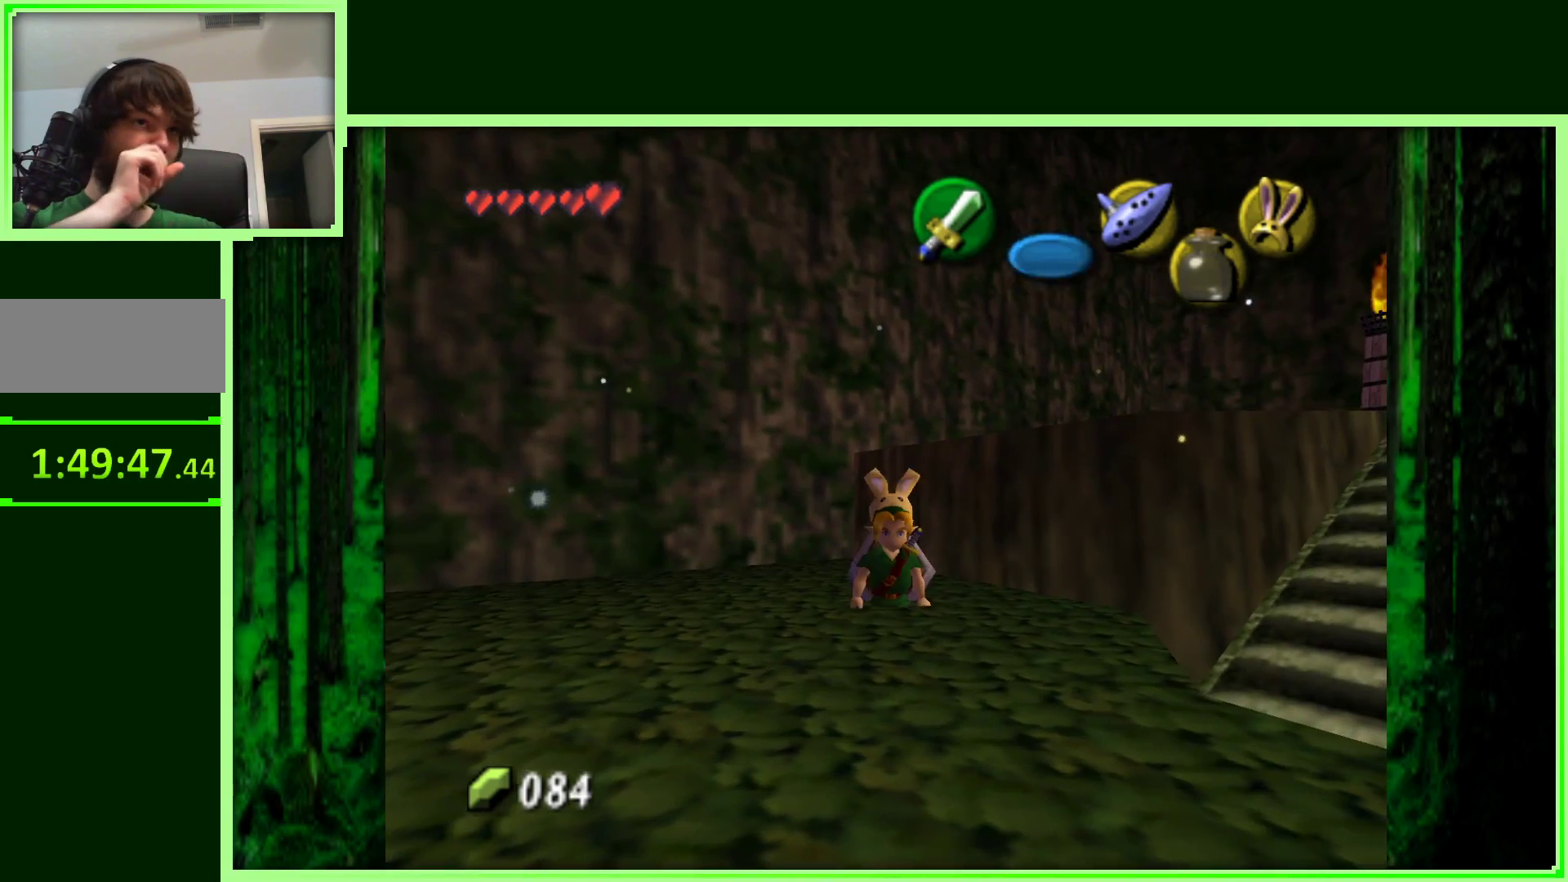
{"dt_ms": 500, "buttons": [], "left_stick": "up-right", "events": [[183, "left_stick", "center"], [267, "left_stick", "up-right"]]}
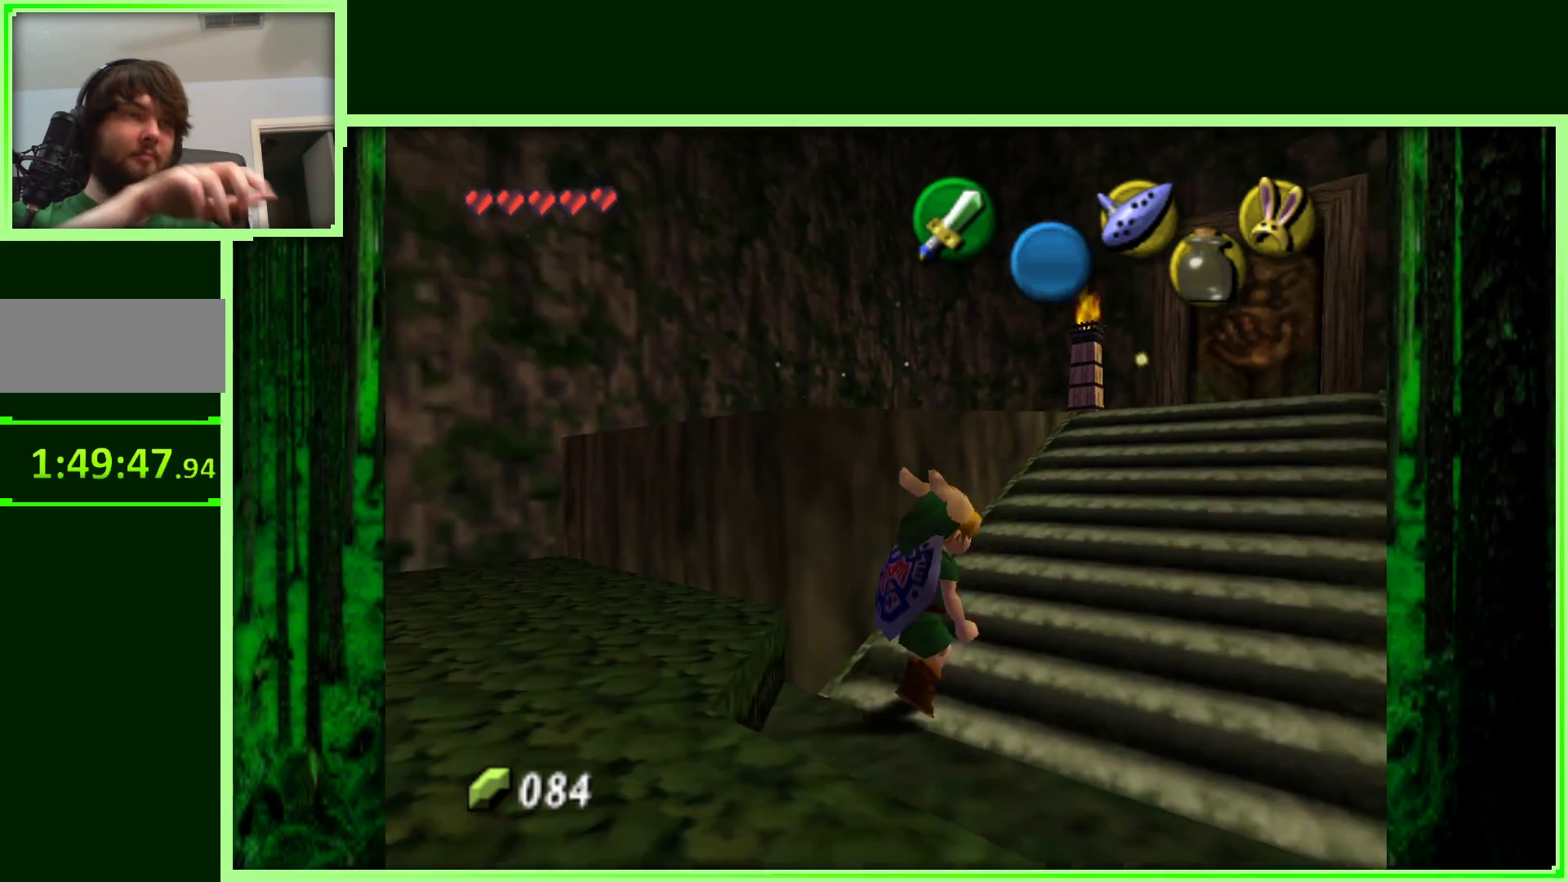
{"dt_ms": 500, "buttons": [], "left_stick": "center", "events": [[217, "left_stick", "up"], [467, "left_stick", "center"]]}
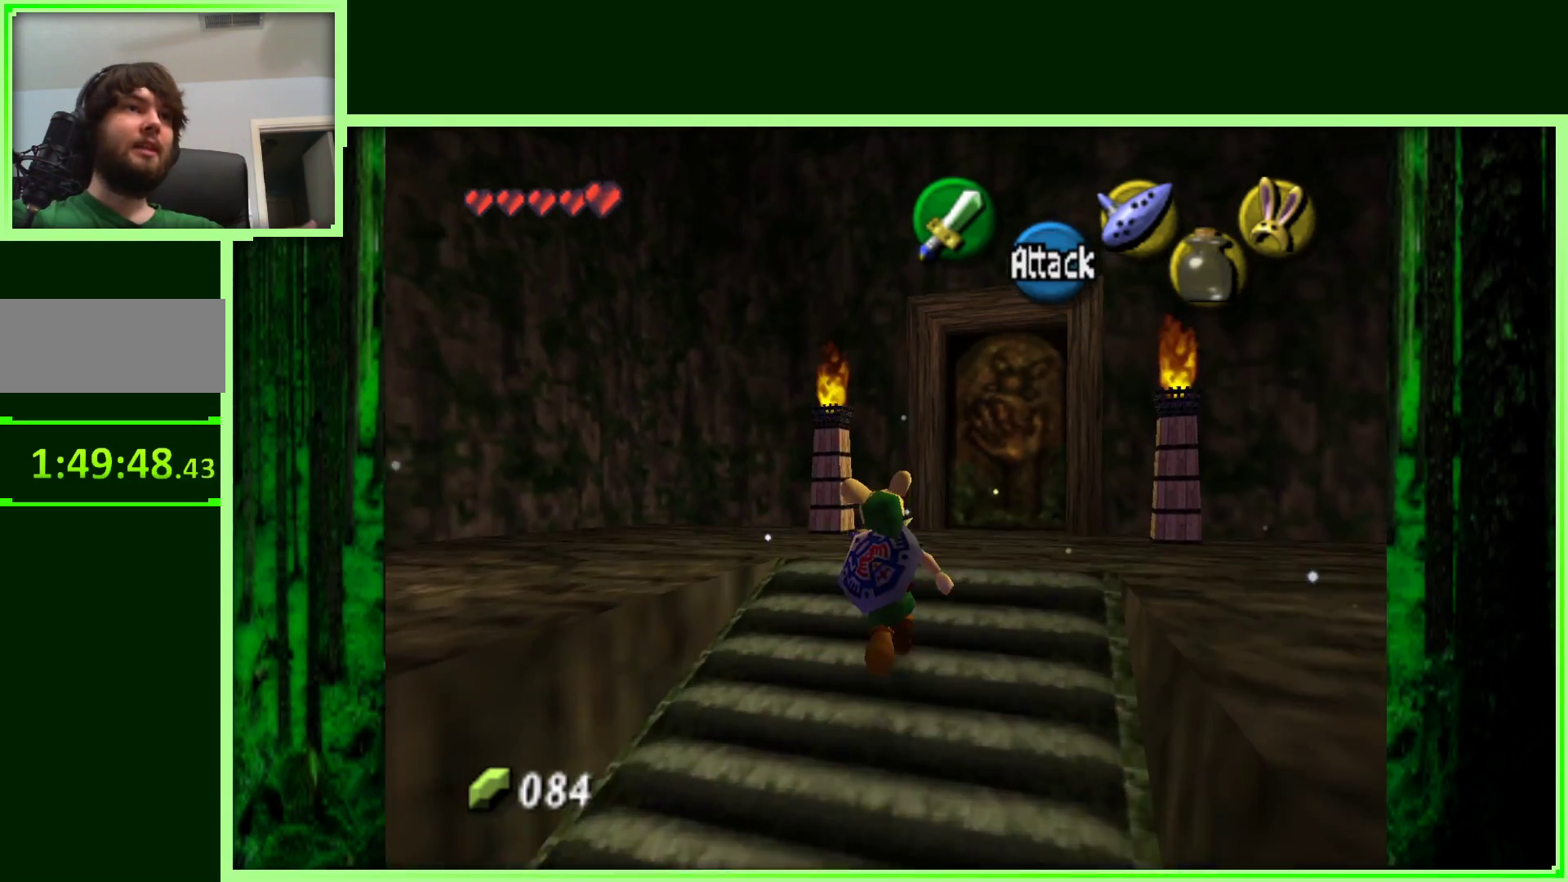
{"dt_ms": 500, "buttons": [], "left_stick": "up", "events": [[367, "left_stick", "up"]]}
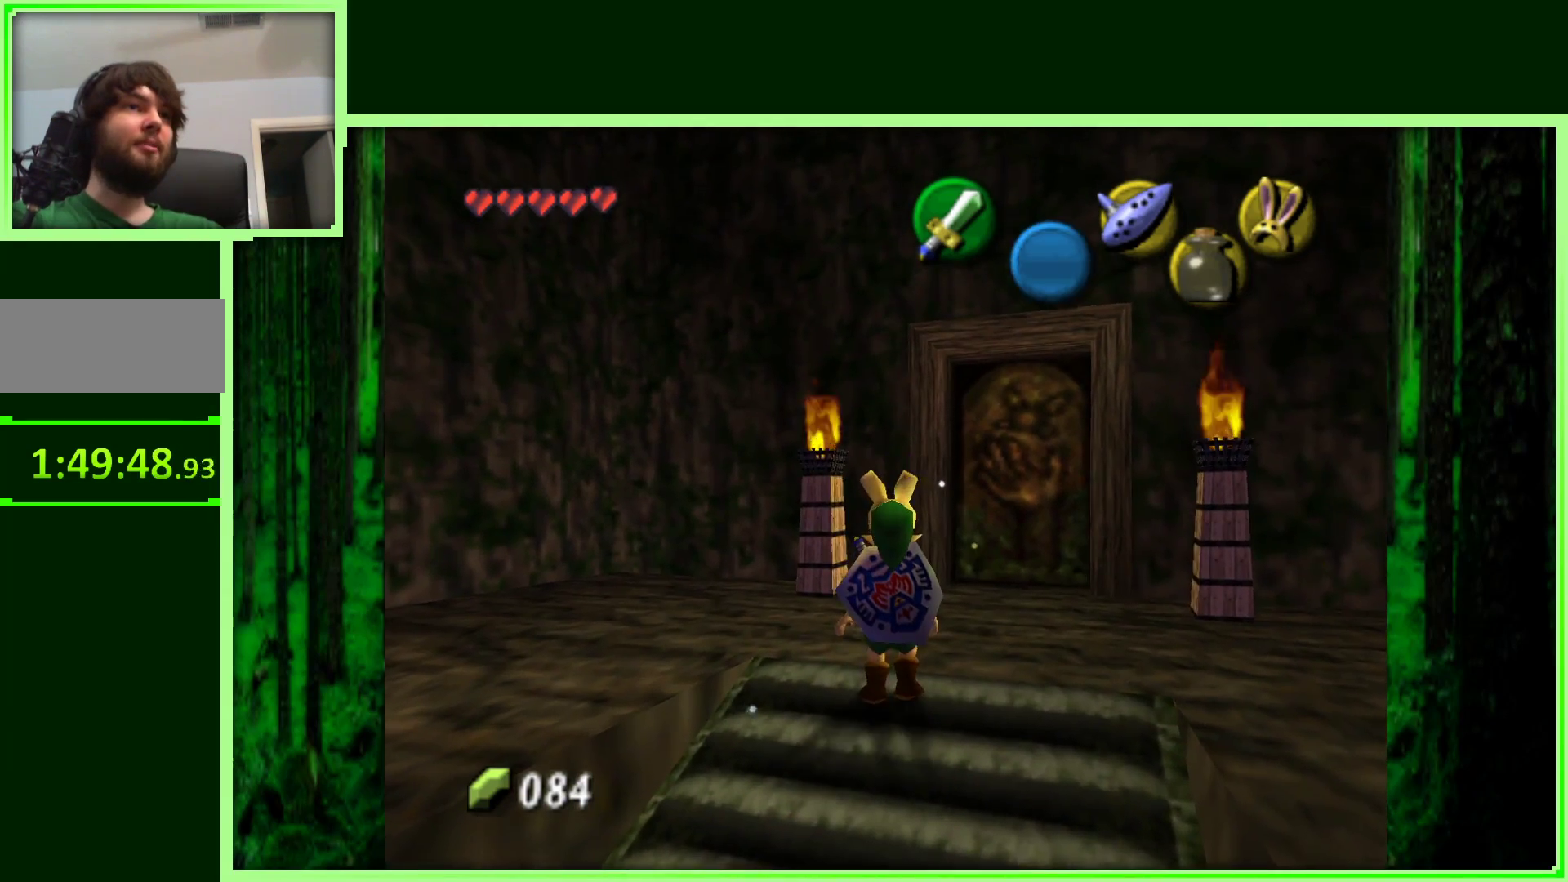
{"dt_ms": 500, "buttons": [], "left_stick": "center", "events": [[167, "left_stick", "left"], [233, "left_stick", "down-left"], [367, "left_stick", "center"]]}
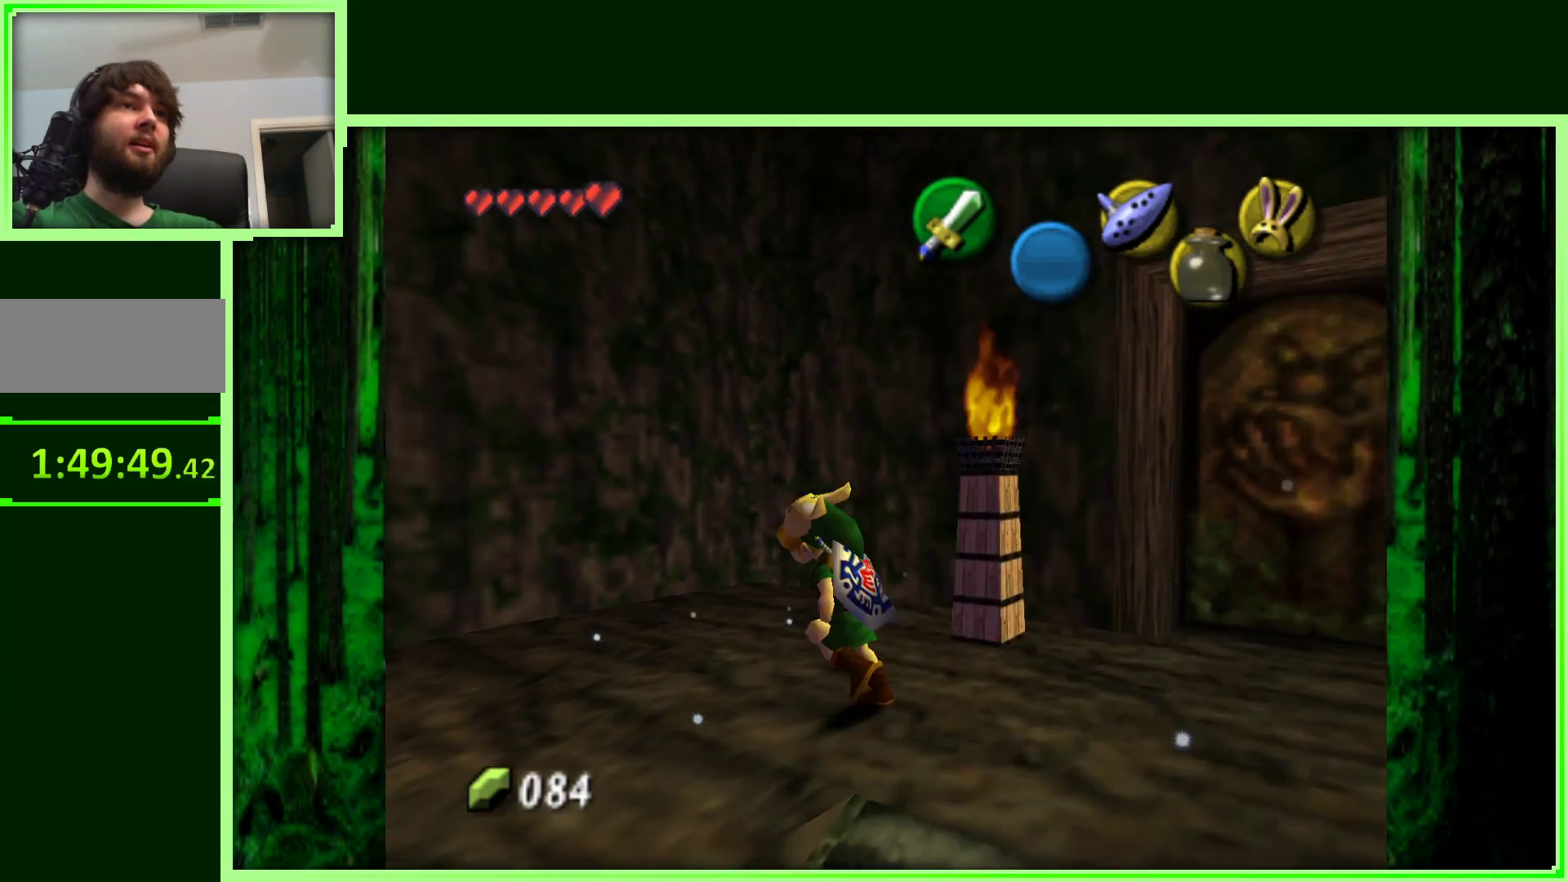
{"dt_ms": 500, "buttons": ["Z"], "left_stick": "center", "events": [[133, "left_stick", "left"], [300, "Z", "down"], [317, "left_stick", "center"]]}
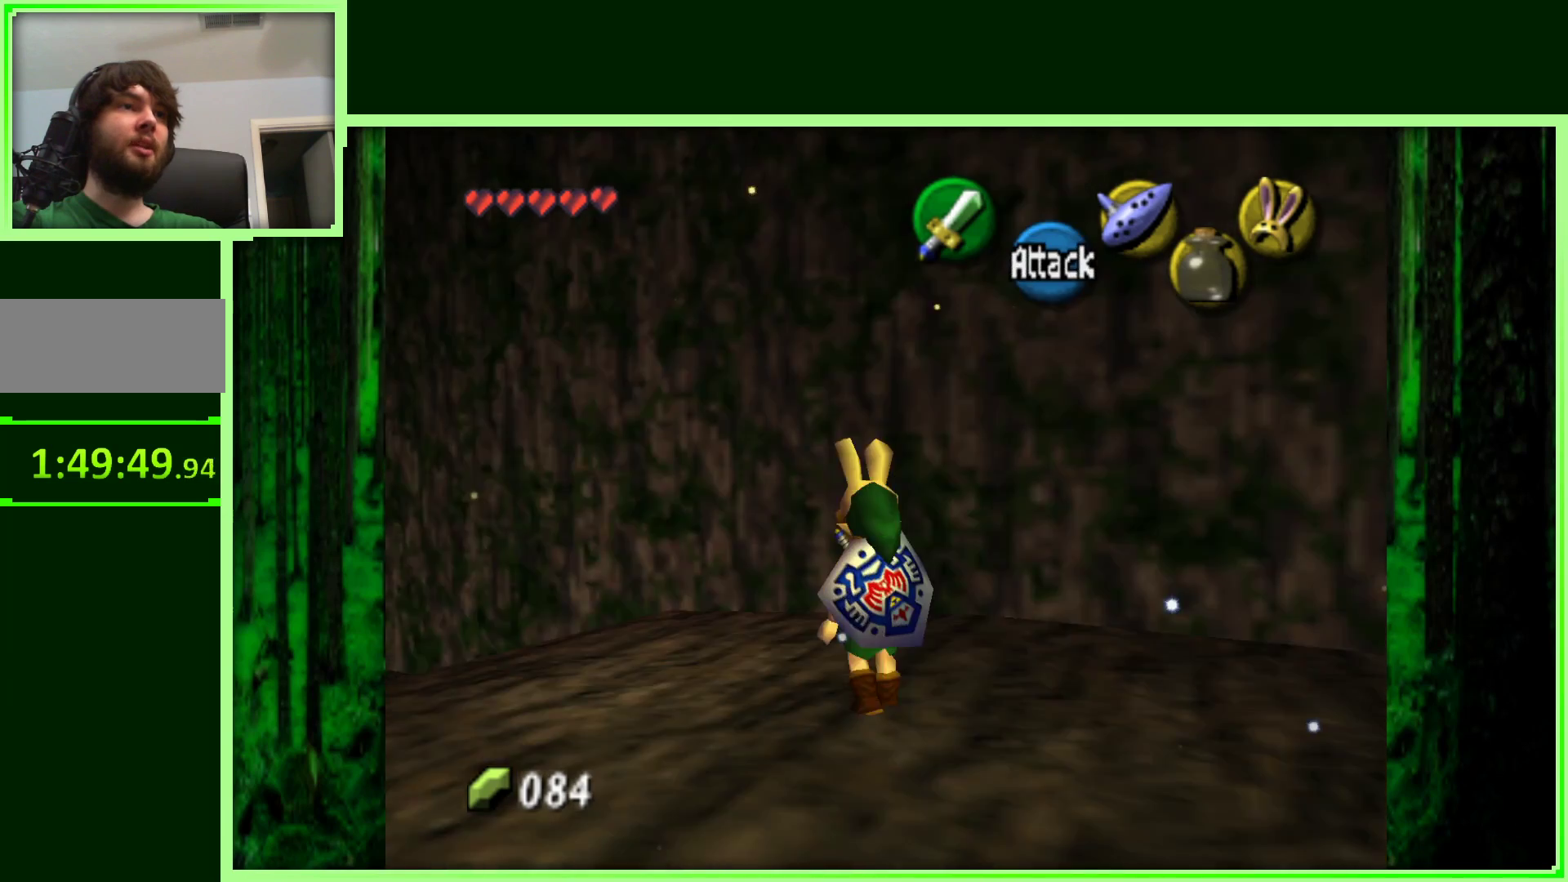
{"dt_ms": 500, "buttons": ["Z"], "left_stick": "center", "events": [[17, "Z", "up"], [233, "left_stick", "left"], [383, "left_stick", "center"], [500, "Z", "down"]]}
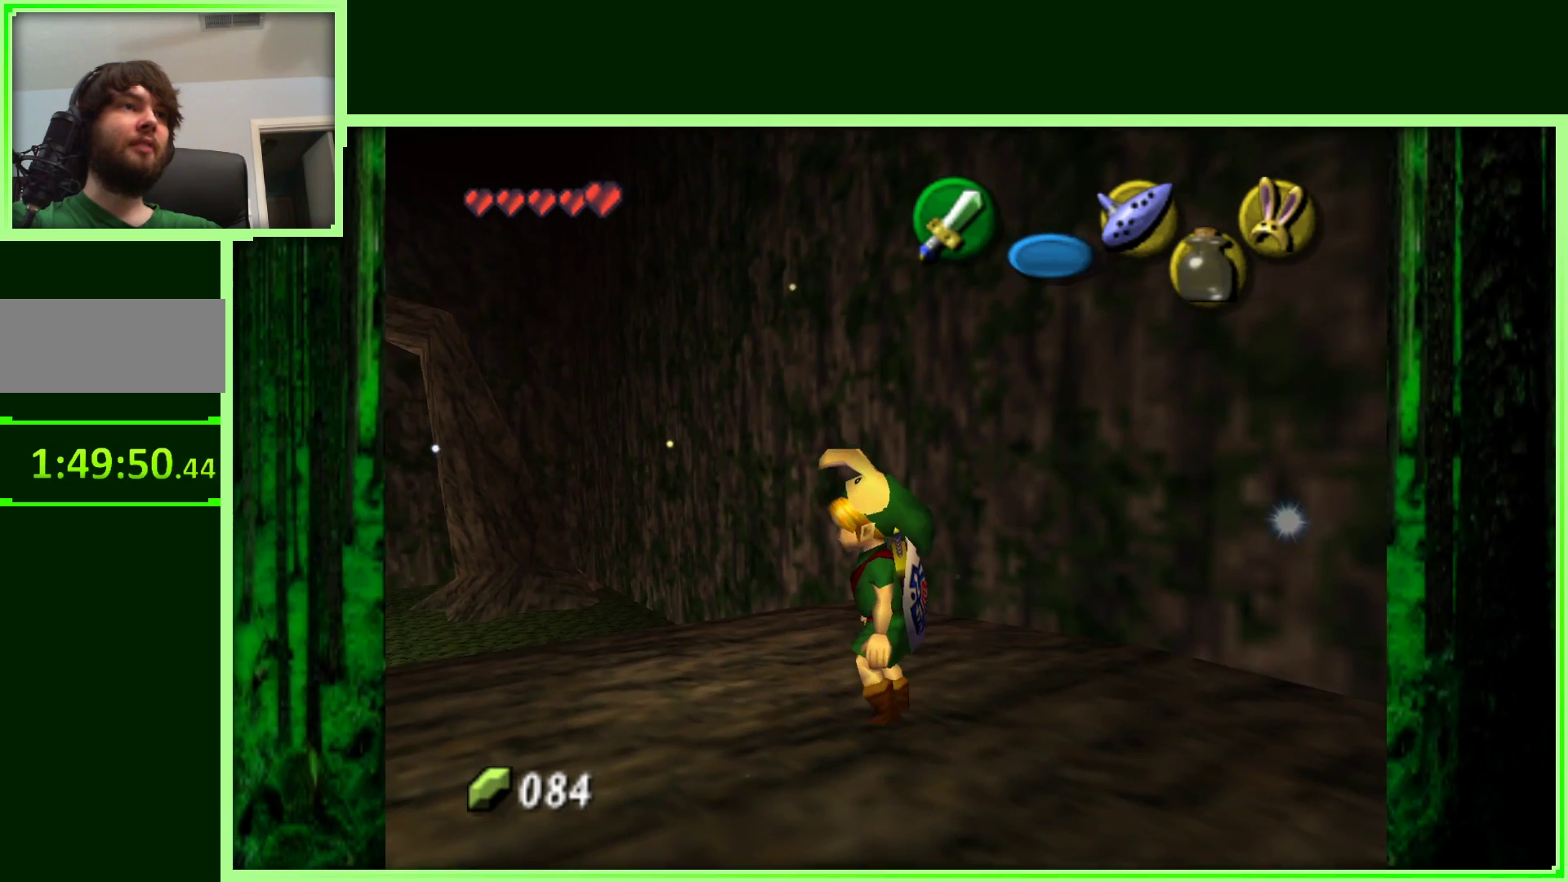
{"dt_ms": 500, "buttons": [], "left_stick": "center", "events": [[100, "Z", "up"]]}
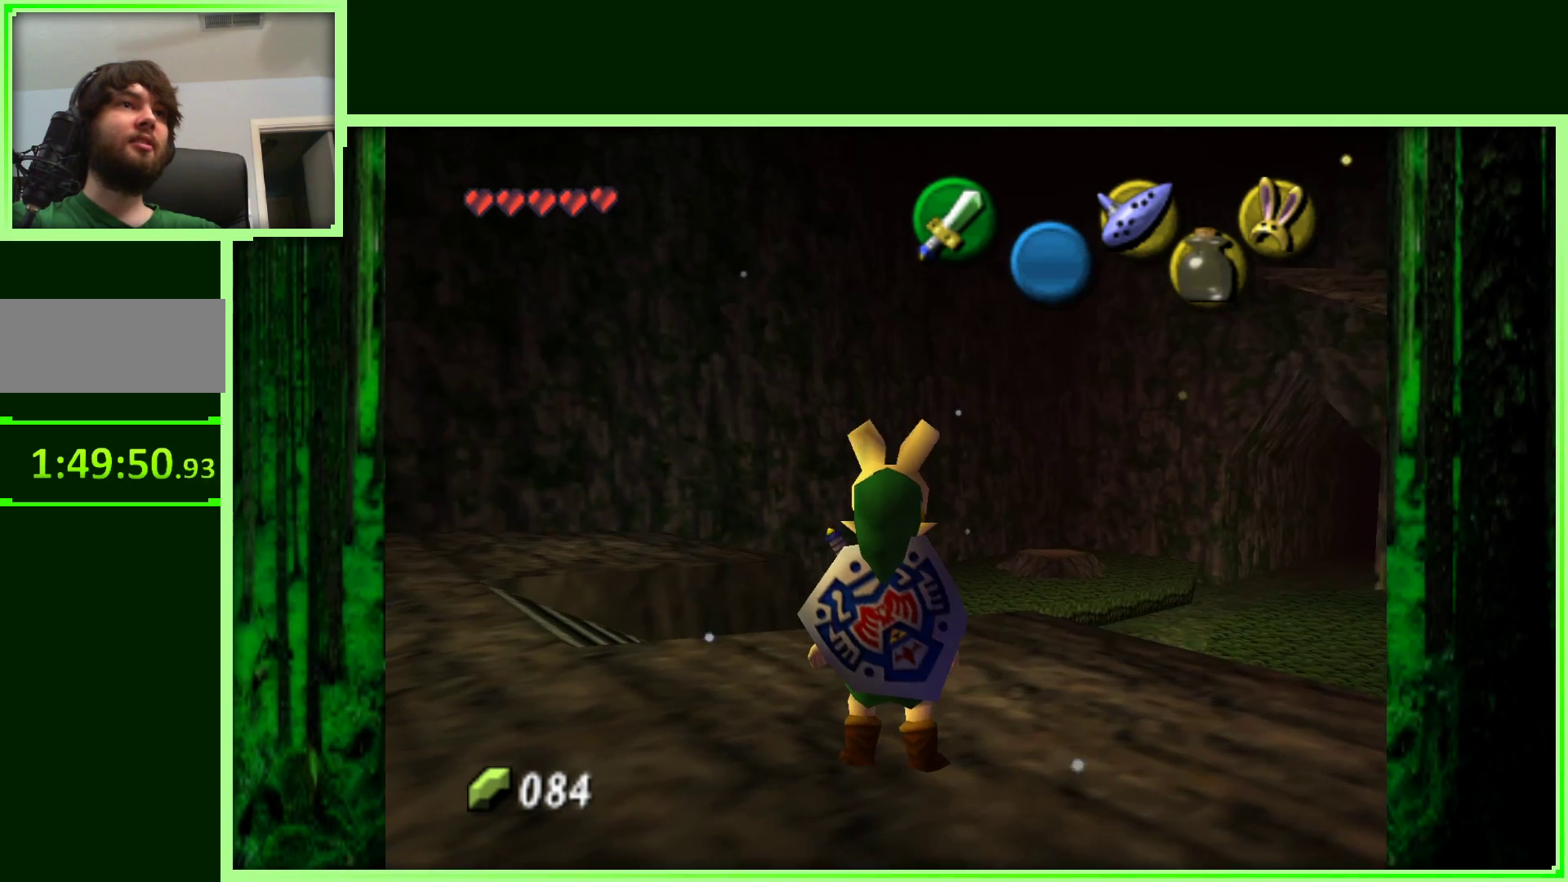
{"dt_ms": 500, "buttons": ["Z"], "left_stick": "center", "events": [[150, "left_stick", "up-right"], [317, "left_stick", "right"], [417, "left_stick", "center"], [483, "Z", "down"]]}
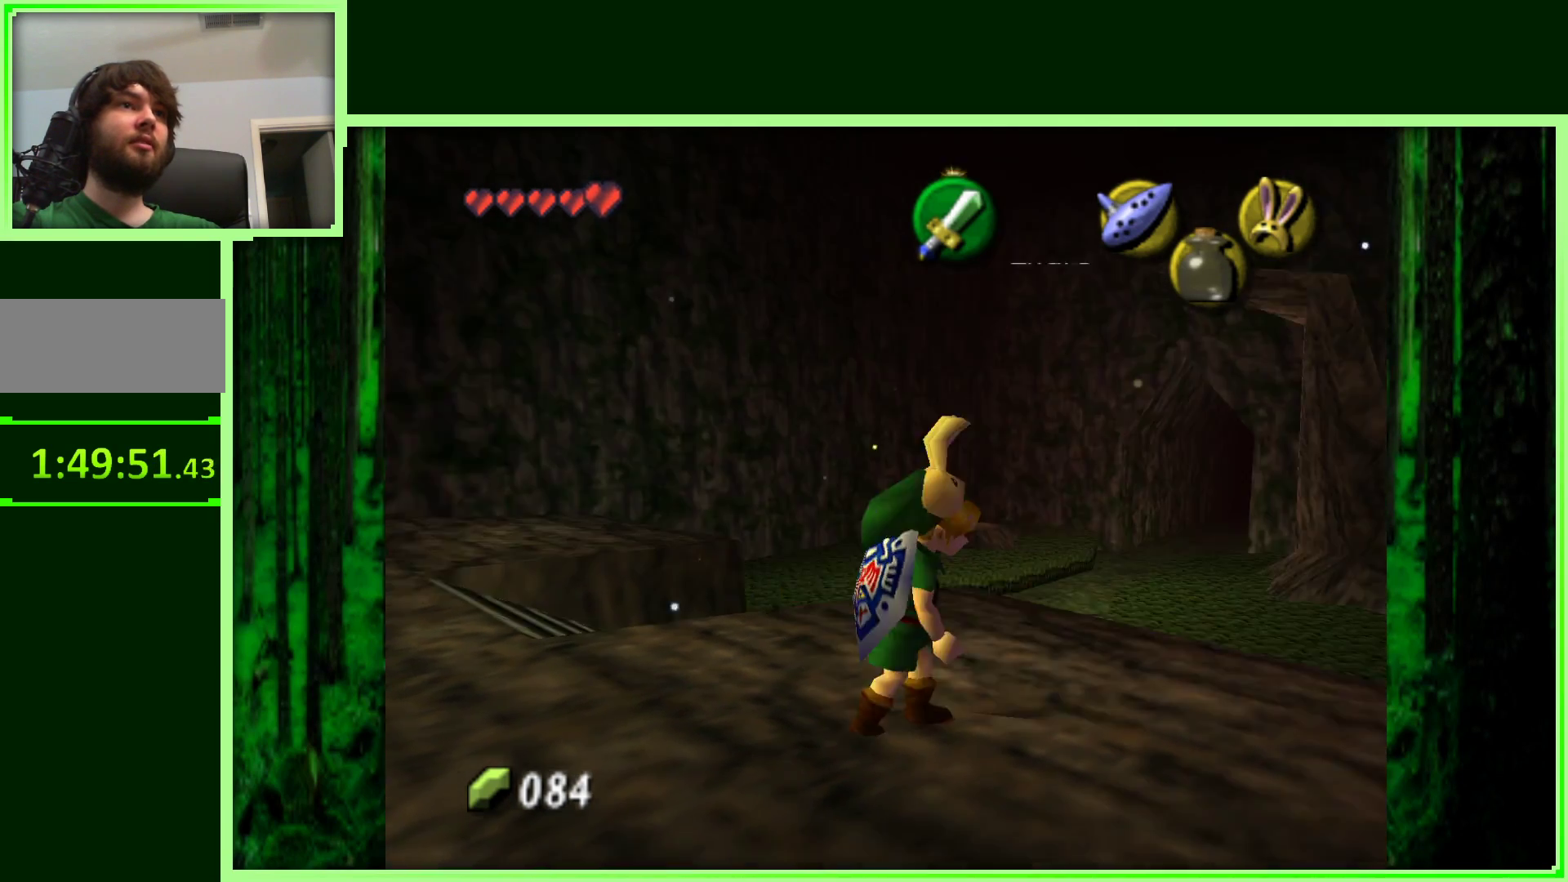
{"dt_ms": 500, "buttons": [], "left_stick": "center", "events": [[200, "Z", "up"]]}
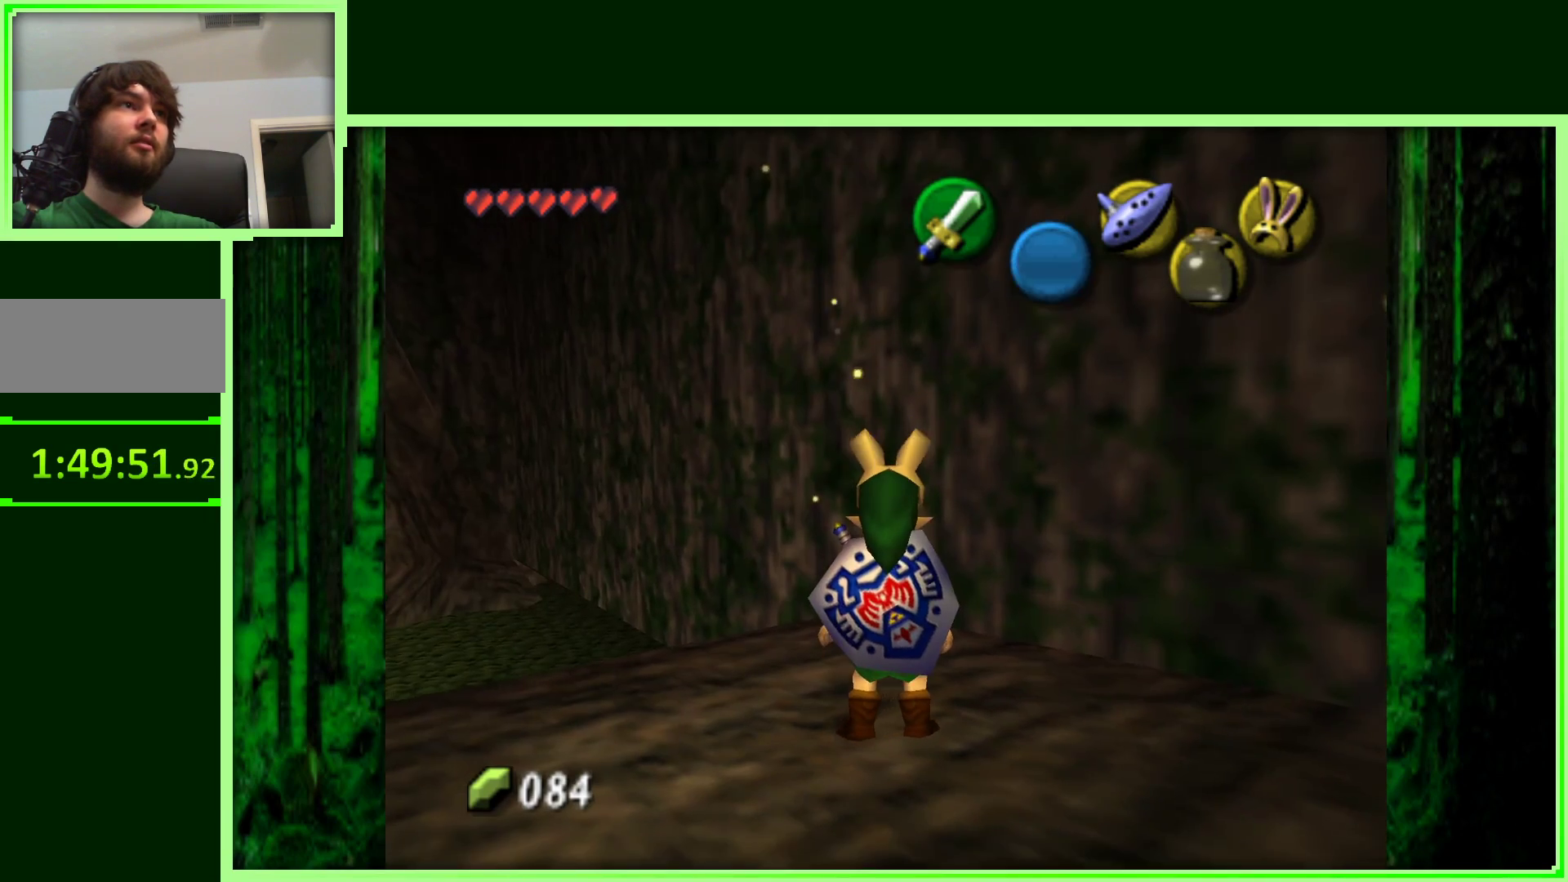
{"dt_ms": 500, "buttons": ["Z"], "left_stick": "center", "events": [[17, "left_stick", "left"], [200, "left_stick", "center"], [333, "Z", "down"]]}
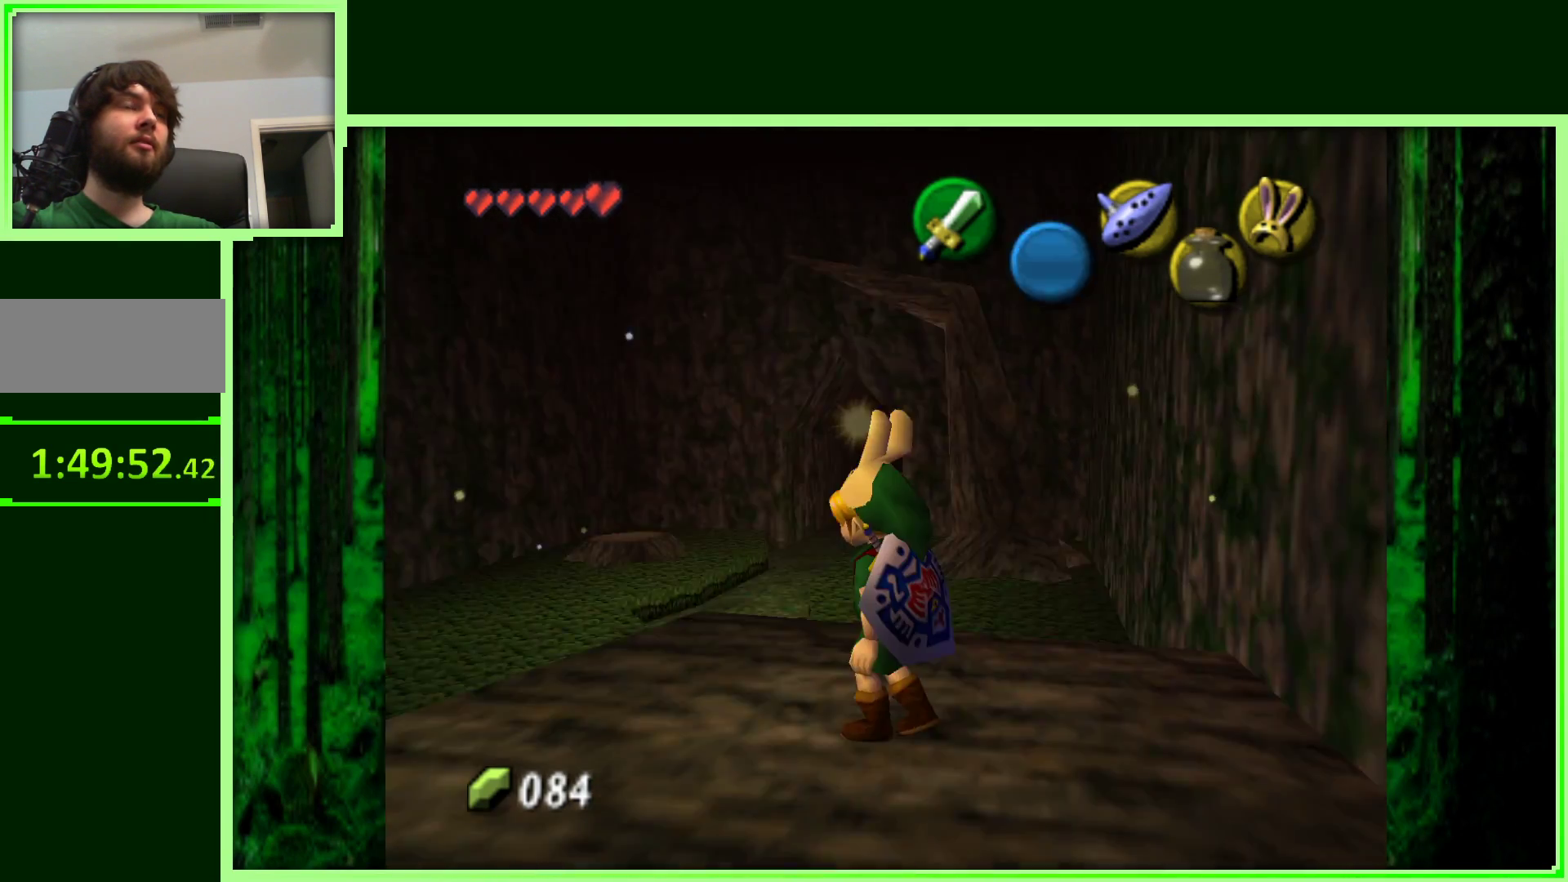
{"dt_ms": 500, "buttons": [], "left_stick": "up-left", "events": [[50, "Z", "up"], [367, "left_stick", "up-left"]]}
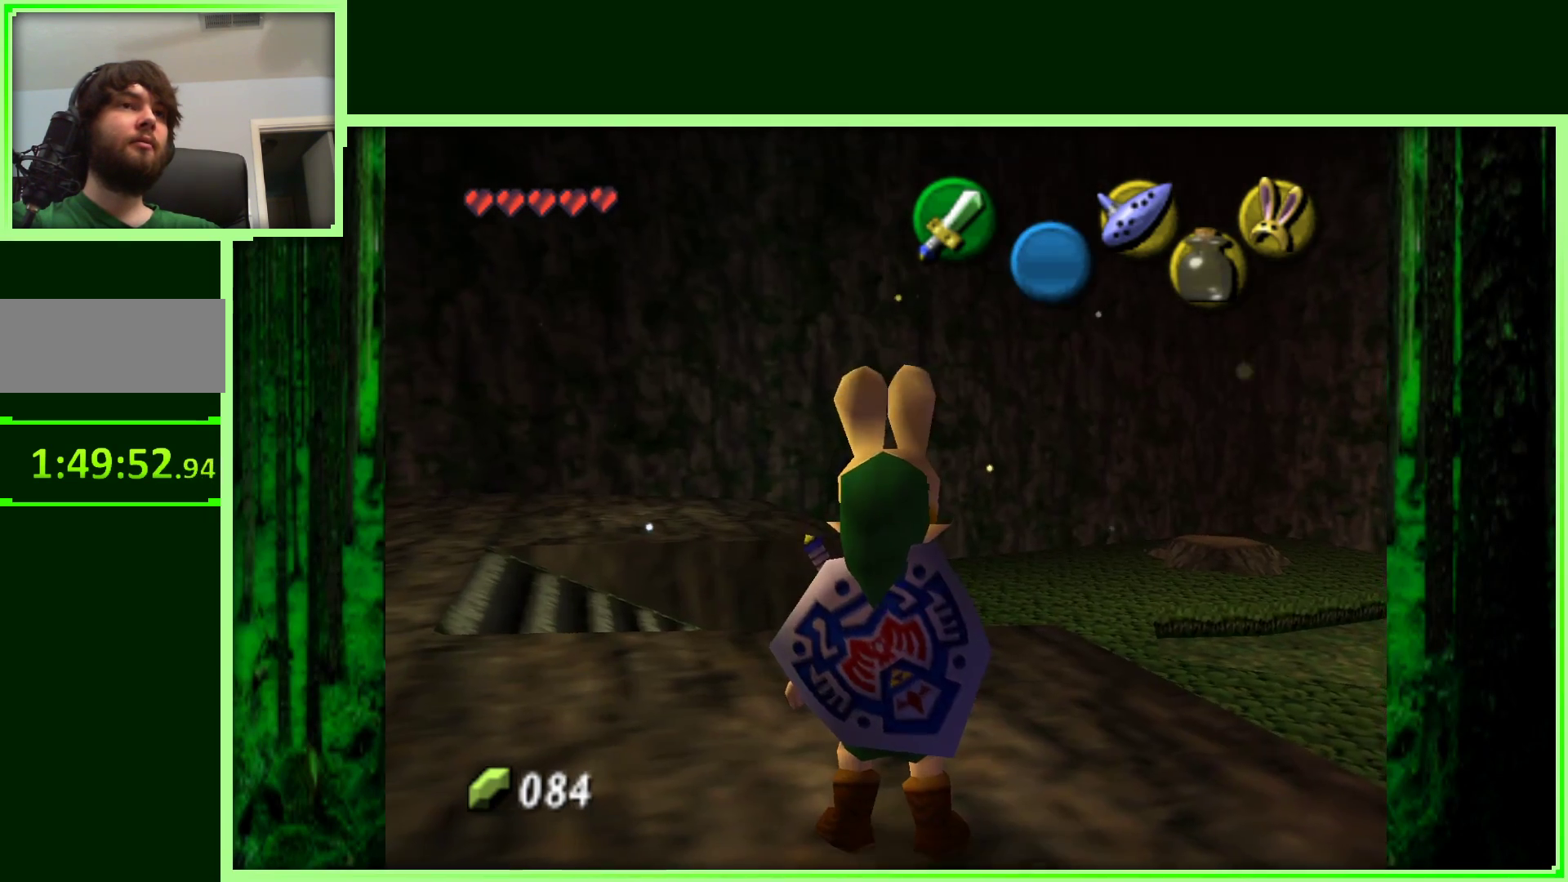
{"dt_ms": 500, "buttons": [], "left_stick": "up-left", "events": [[233, "left_stick", "up"], [350, "left_stick", "up-left"]]}
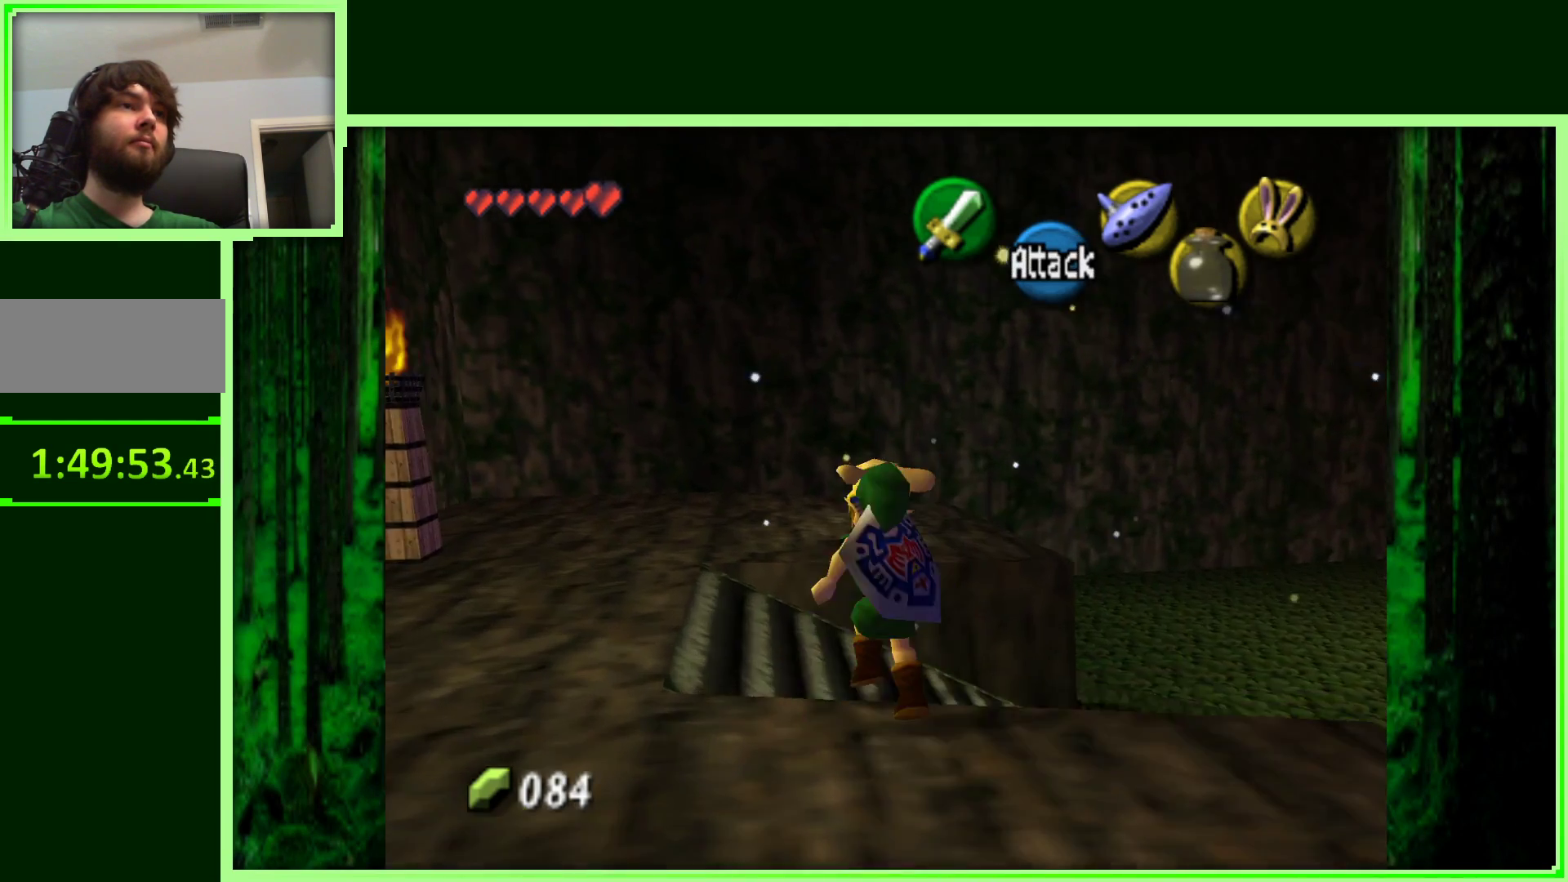
{"dt_ms": 500, "buttons": [], "left_stick": "left", "events": [[117, "left_stick", "center"], [500, "left_stick", "left"]]}
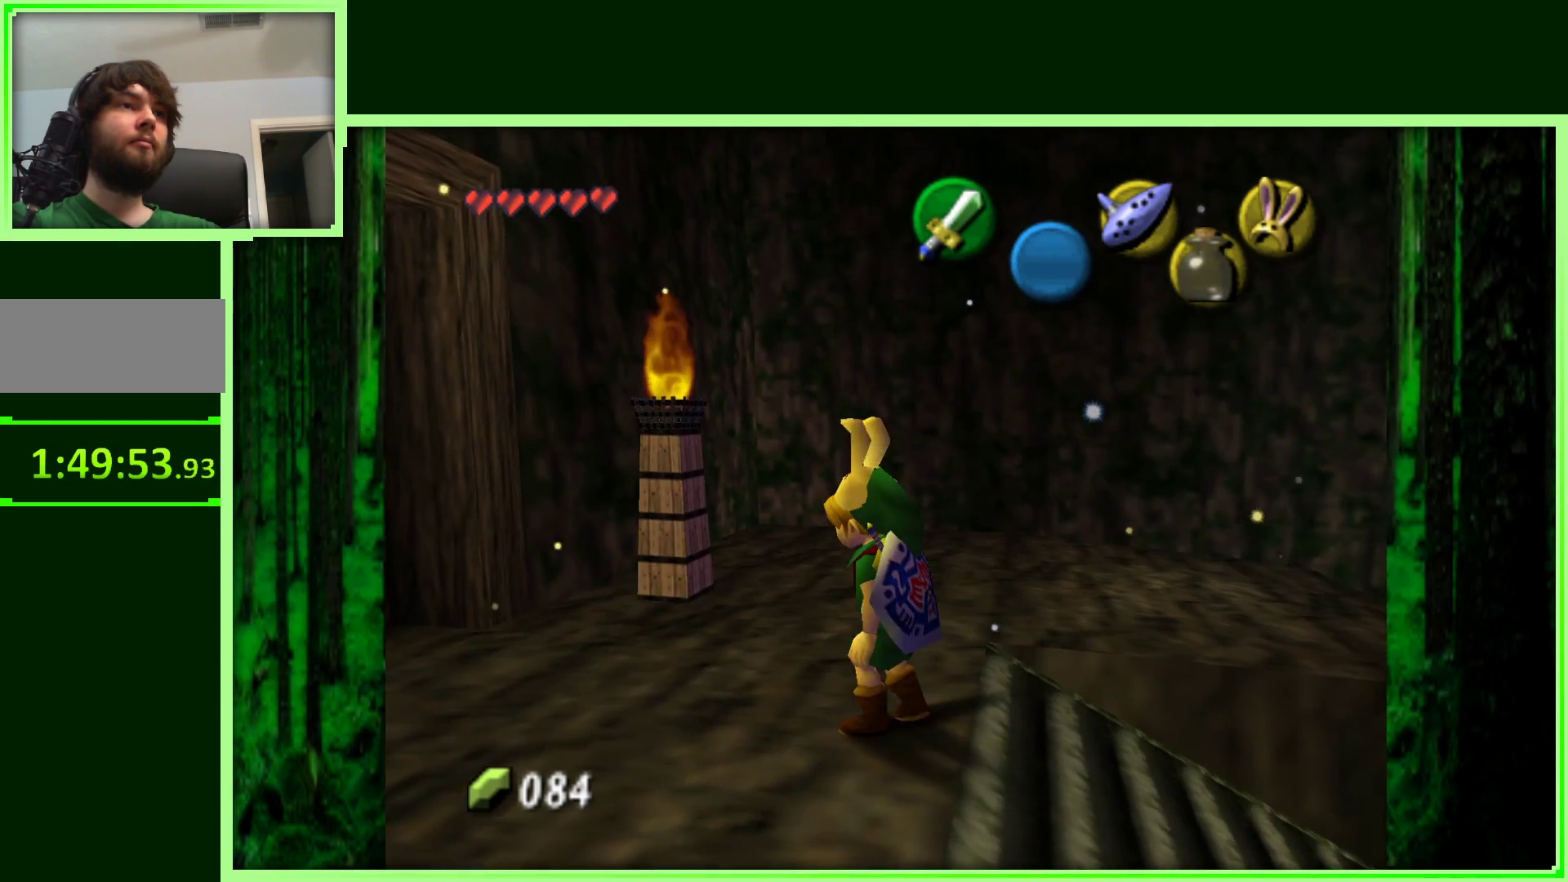
{"dt_ms": 500, "buttons": [], "left_stick": "center", "events": [[167, "left_stick", "center"], [183, "Z", "down"], [367, "Z", "up"]]}
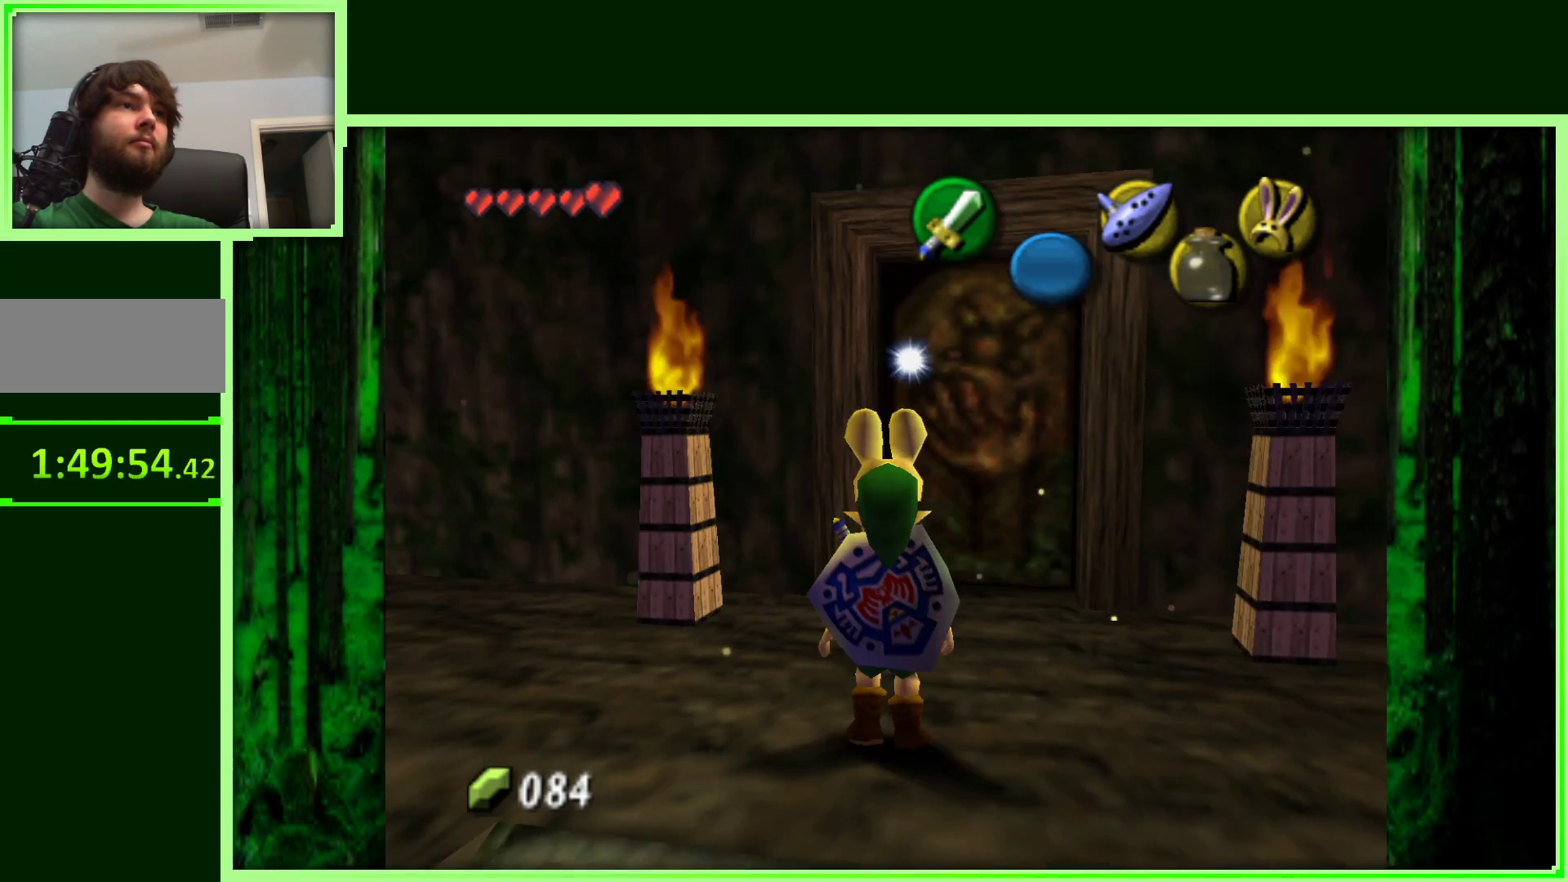
{"dt_ms": 500, "buttons": [], "left_stick": "up", "events": [[233, "left_stick", "up"]]}
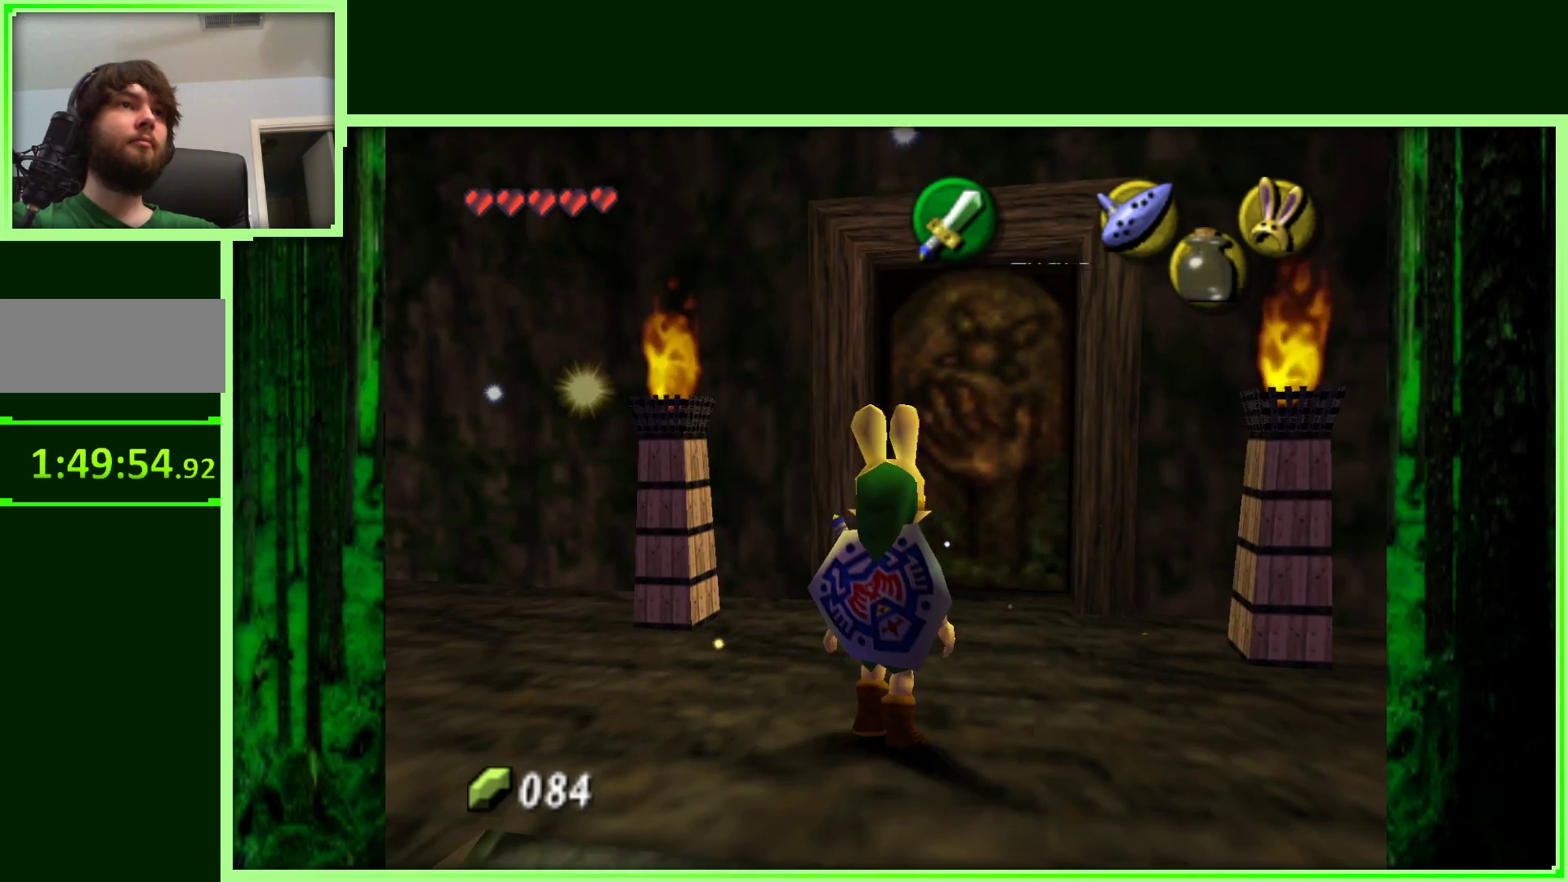
{"dt_ms": 500, "buttons": [], "left_stick": "up-right", "events": [[417, "left_stick", "up-right"]]}
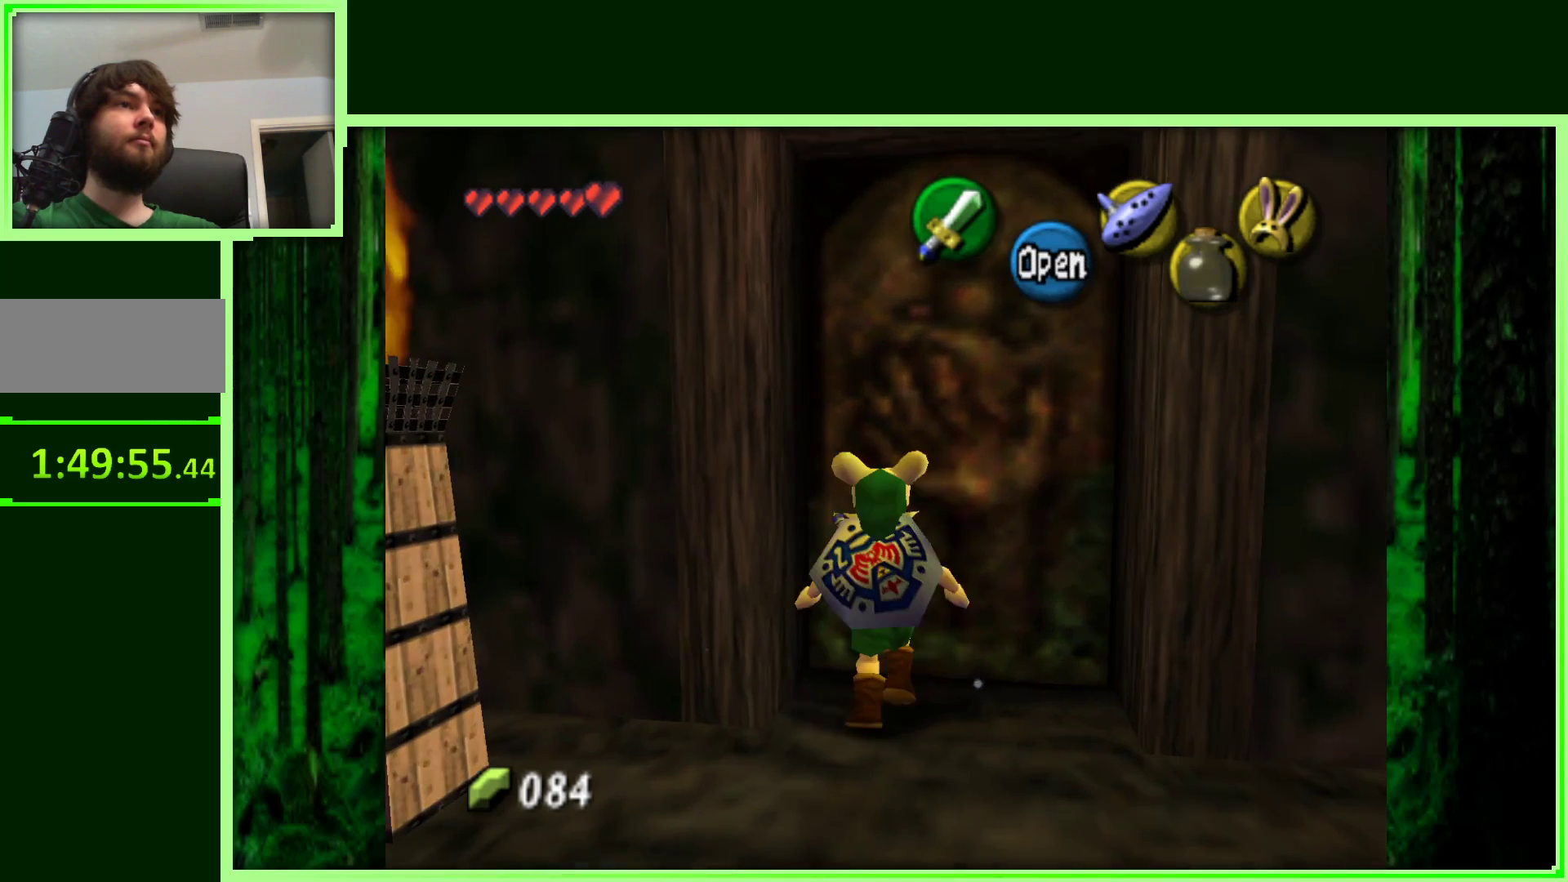
{"dt_ms": 500, "buttons": [], "left_stick": "center", "events": [[50, "left_stick", "center"], [183, "A", "down"], [367, "A", "up"]]}
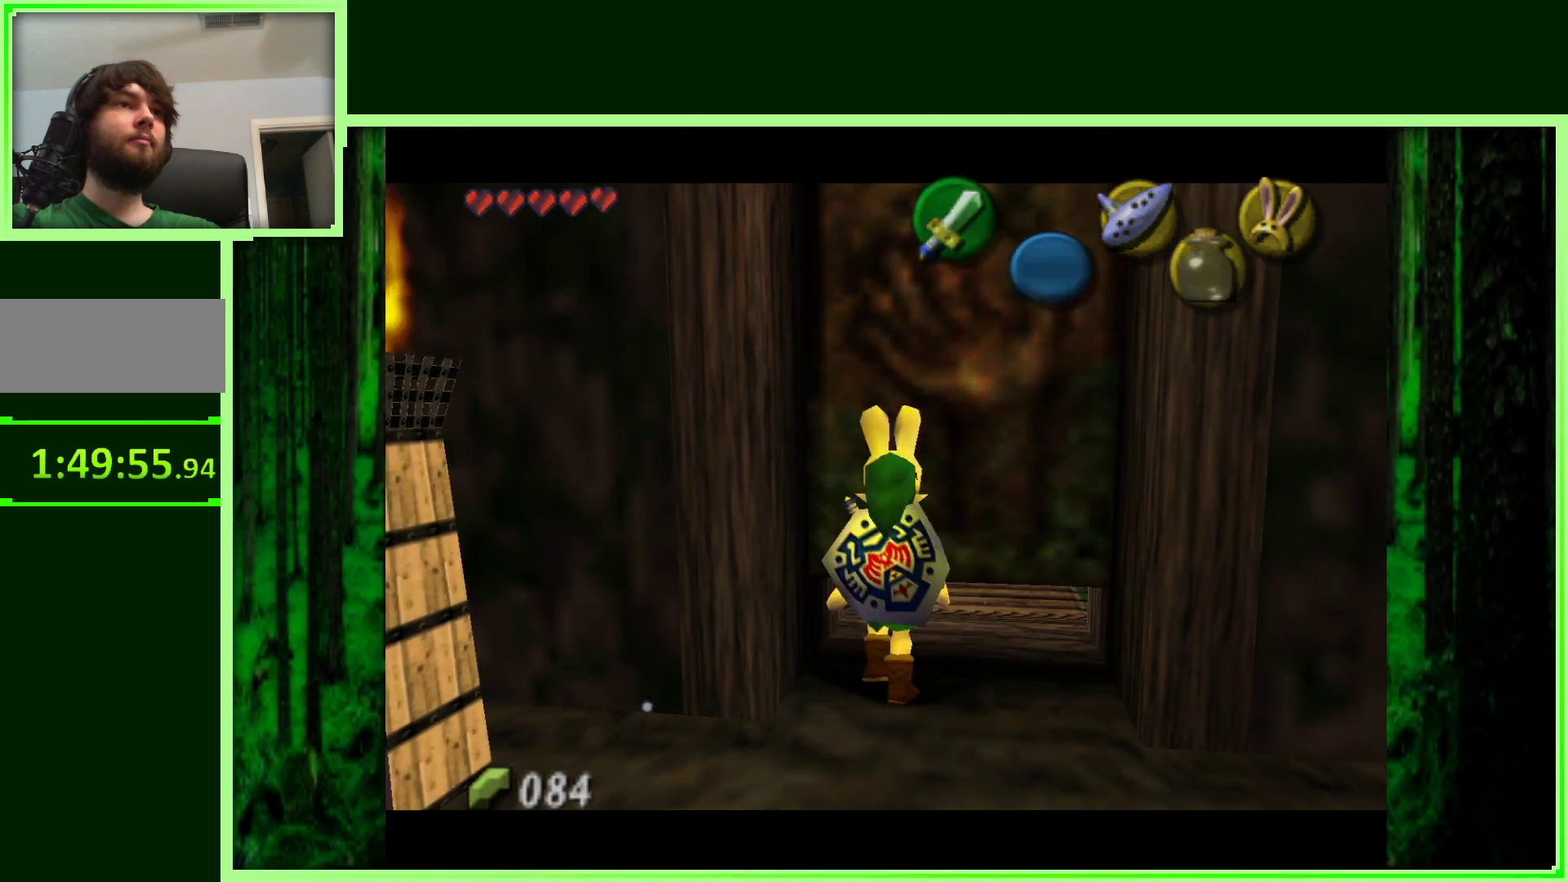
{"dt_ms": 500, "buttons": [], "left_stick": "center", "events": []}
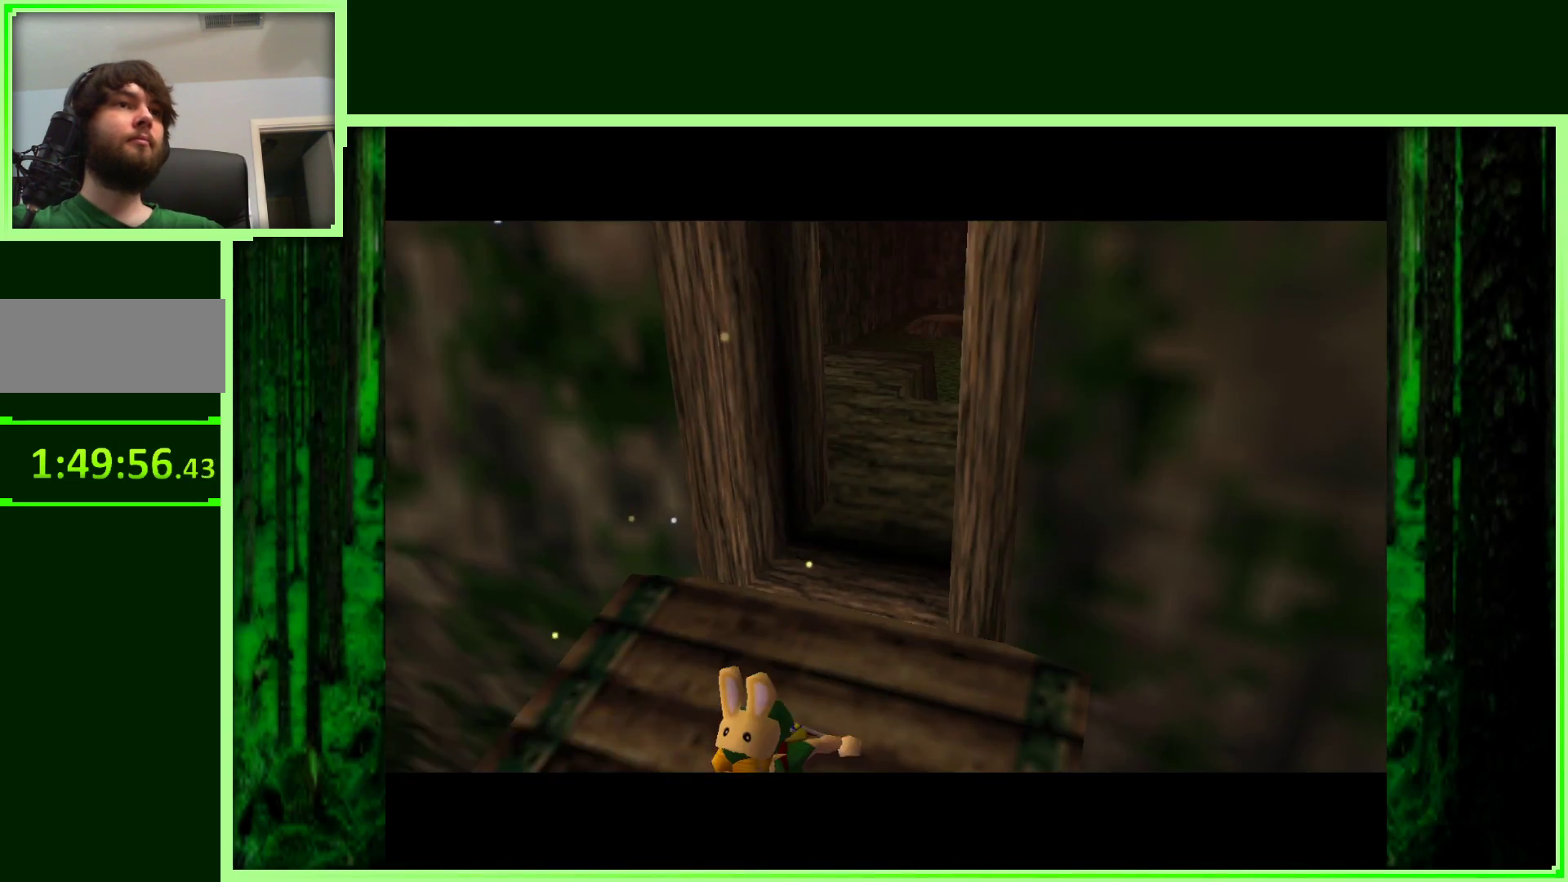
{"dt_ms": 500, "buttons": [], "left_stick": "center", "events": []}
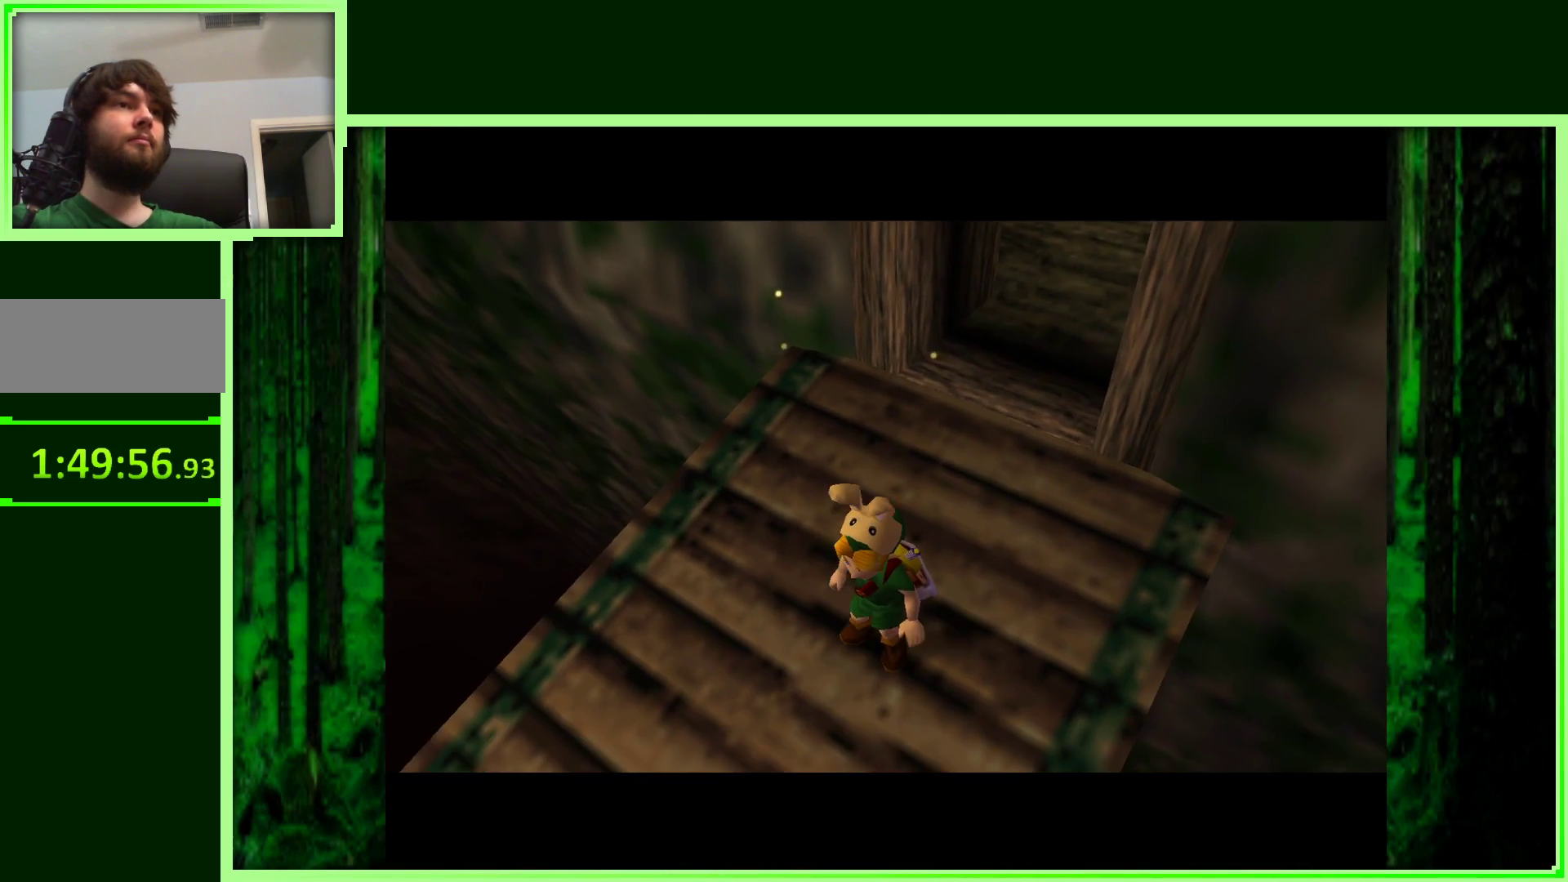
{"dt_ms": 500, "buttons": [], "left_stick": "center", "events": []}
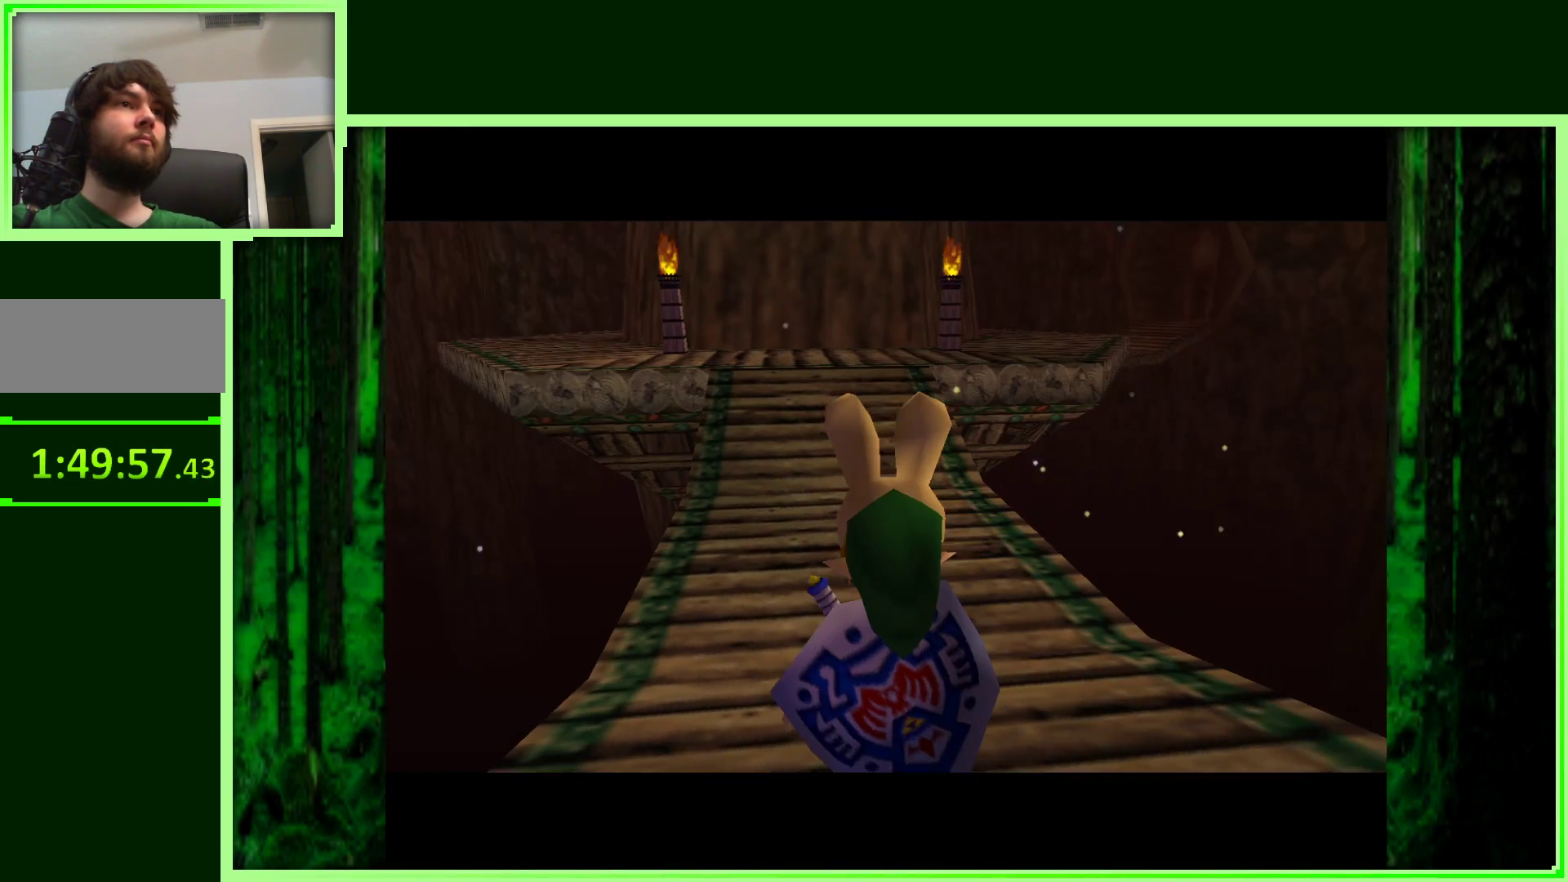
{"dt_ms": 500, "buttons": [], "left_stick": "up", "events": [[217, "left_stick", "up"]]}
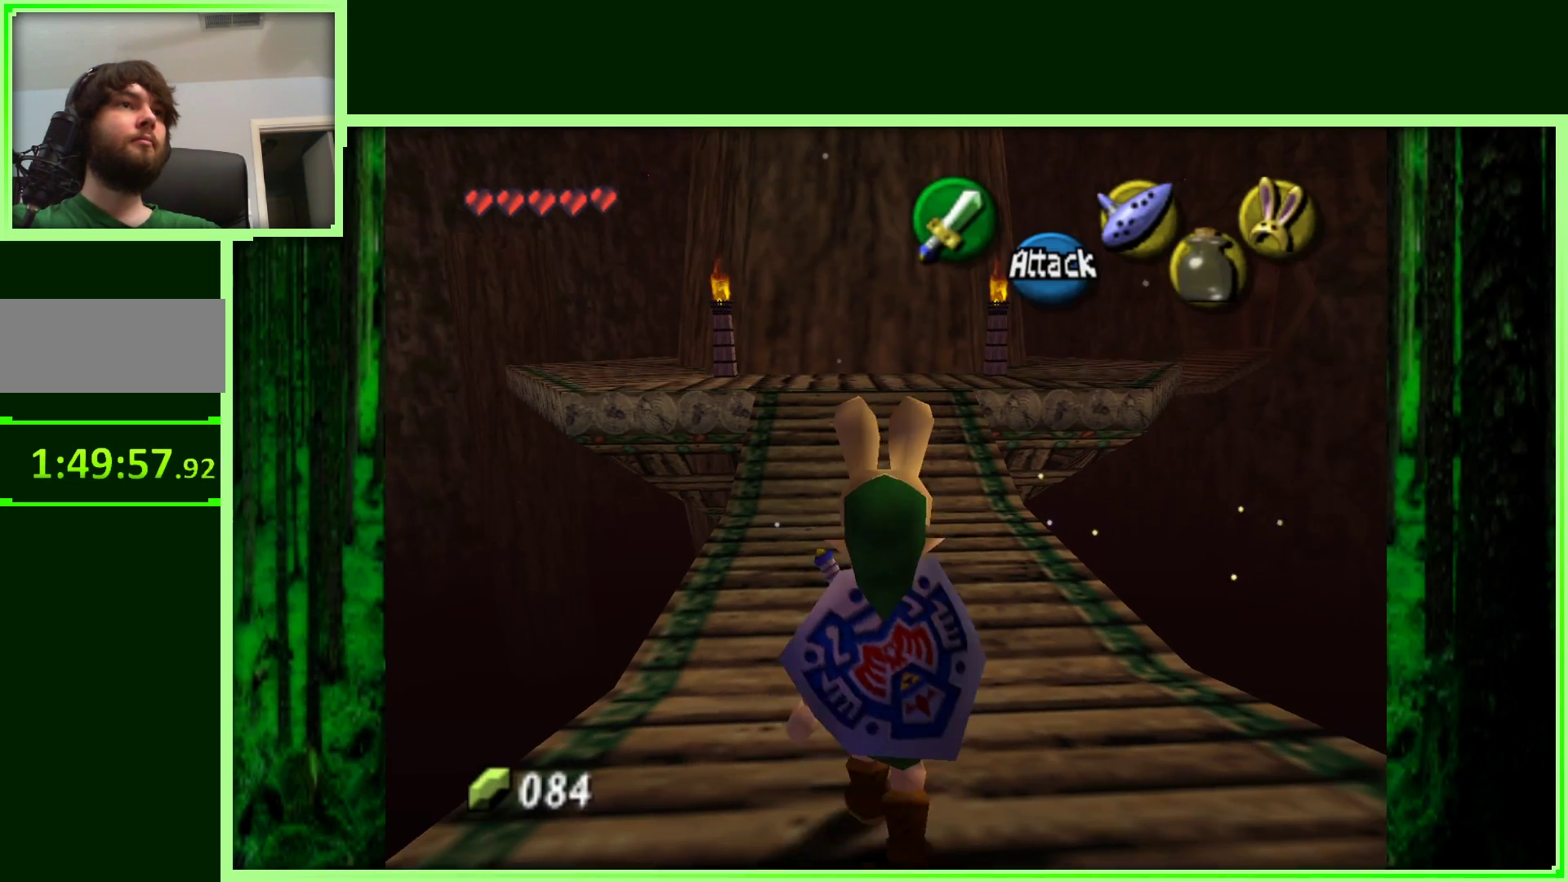
{"dt_ms": 500, "buttons": [], "left_stick": "center", "events": [[167, "left_stick", "center"], [283, "left_stick", "left"], [383, "left_stick", "center"]]}
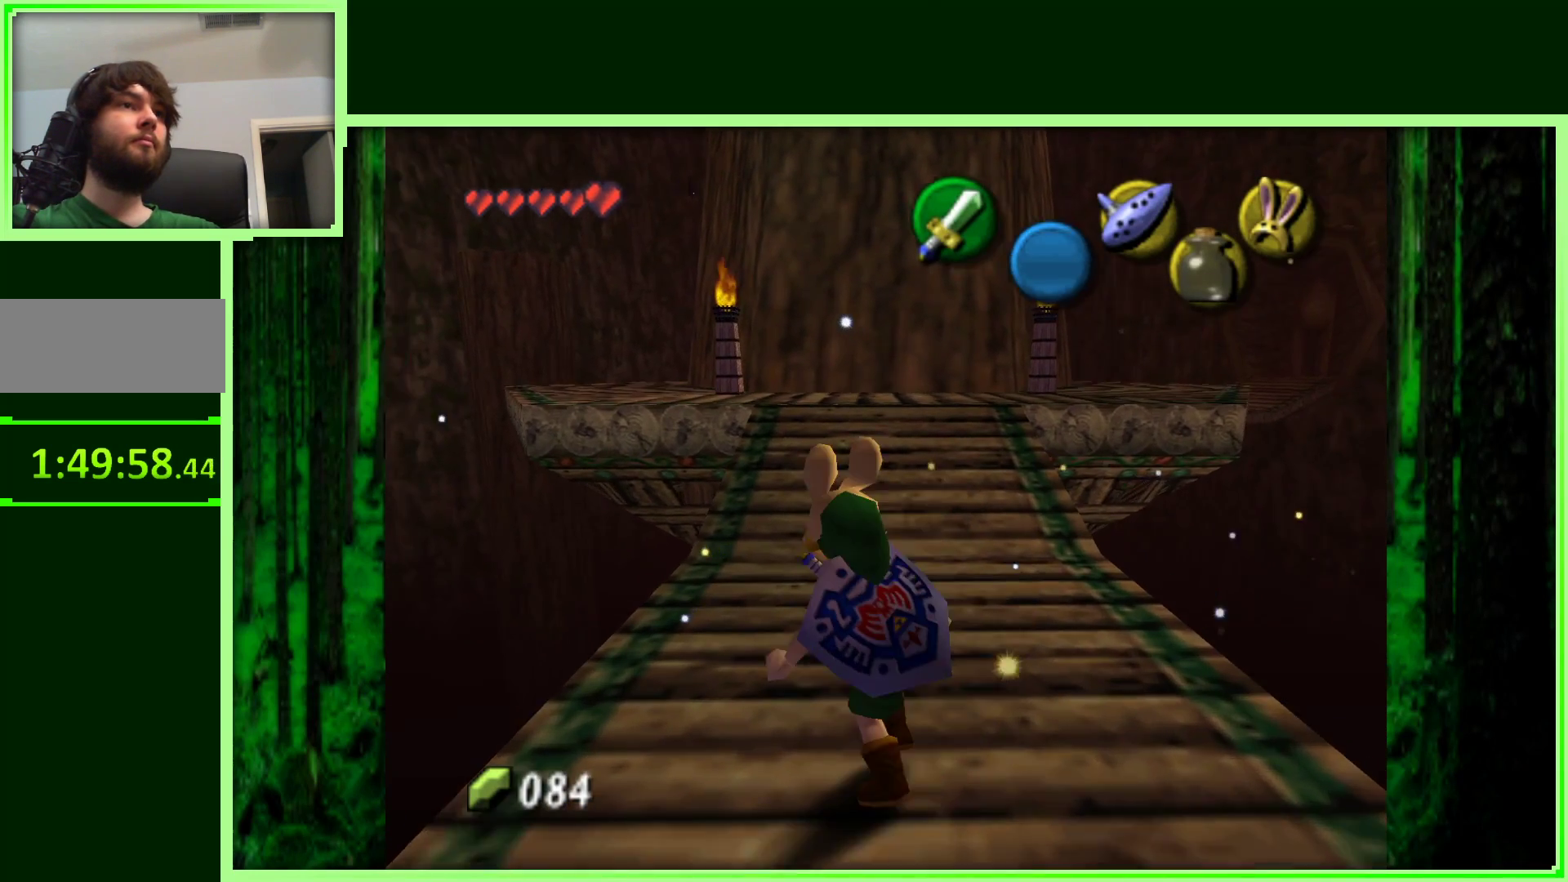
{"dt_ms": 1000, "buttons": [], "left_stick": "center", "events": [[50, "Z", "down"], [233, "Z", "up"], [500, "left_stick", "left"], [633, "left_stick", "center"], [717, "Z", "down"], [850, "Z", "up"]]}
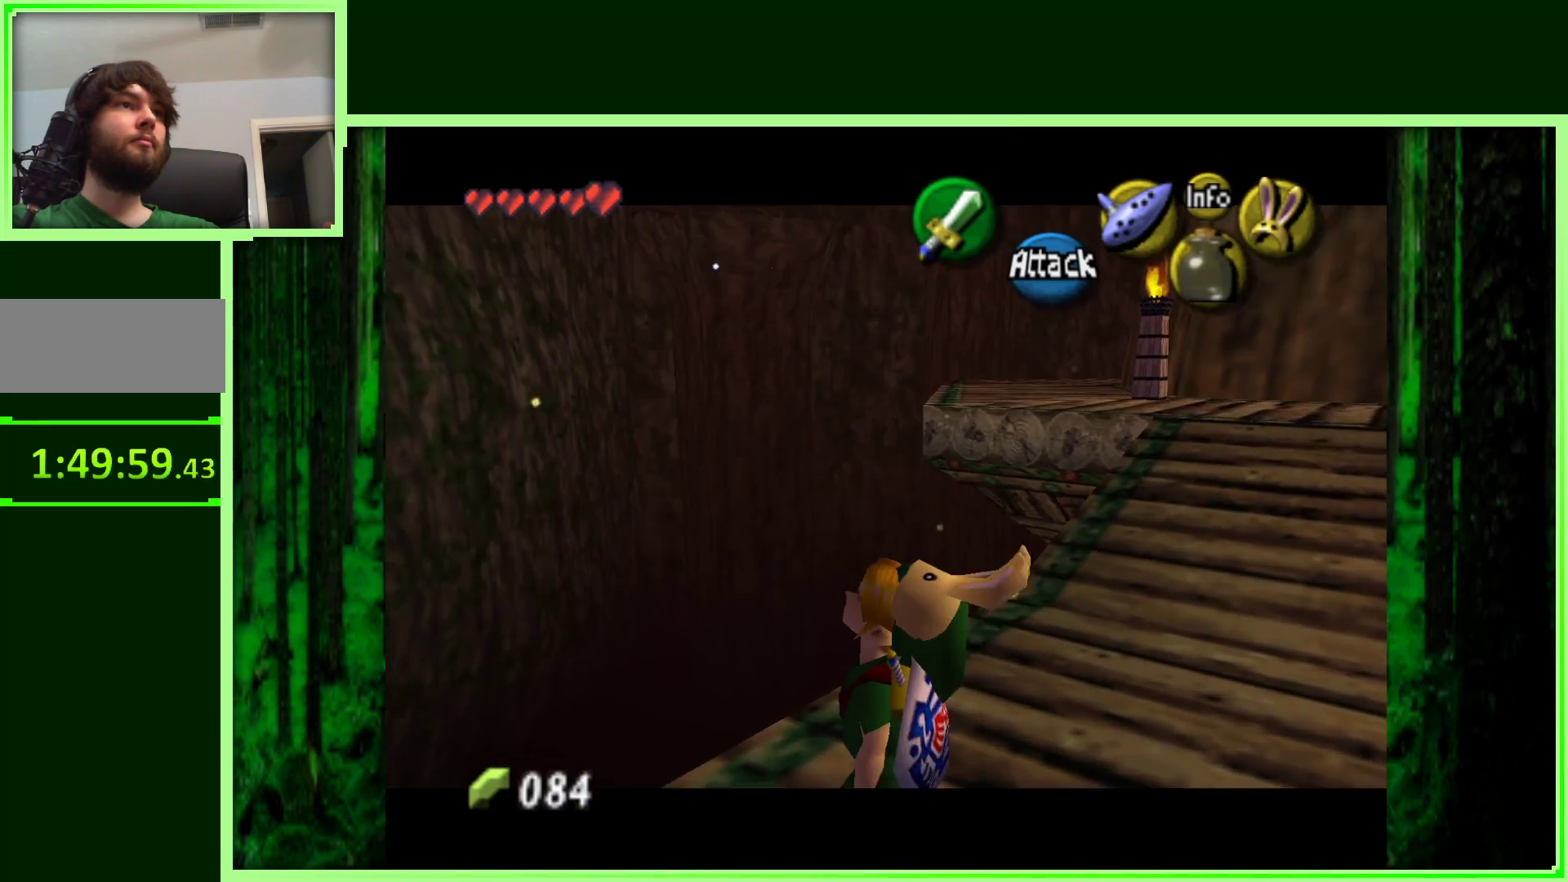
{"dt_ms": 500, "buttons": [], "left_stick": "center", "events": []}
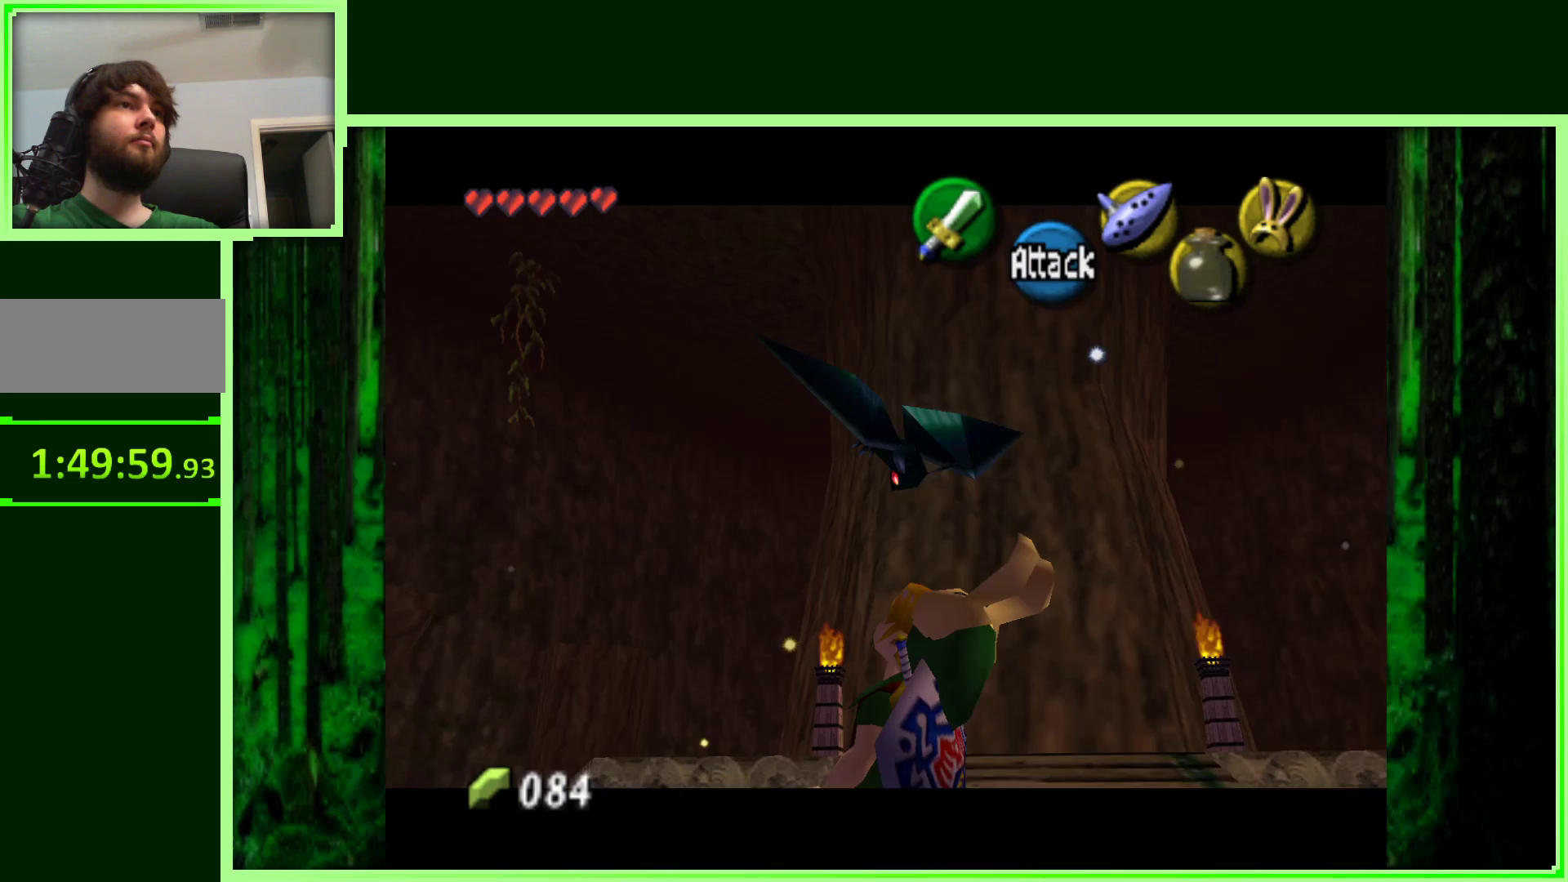
{"dt_ms": 500, "buttons": [], "left_stick": "center", "events": []}
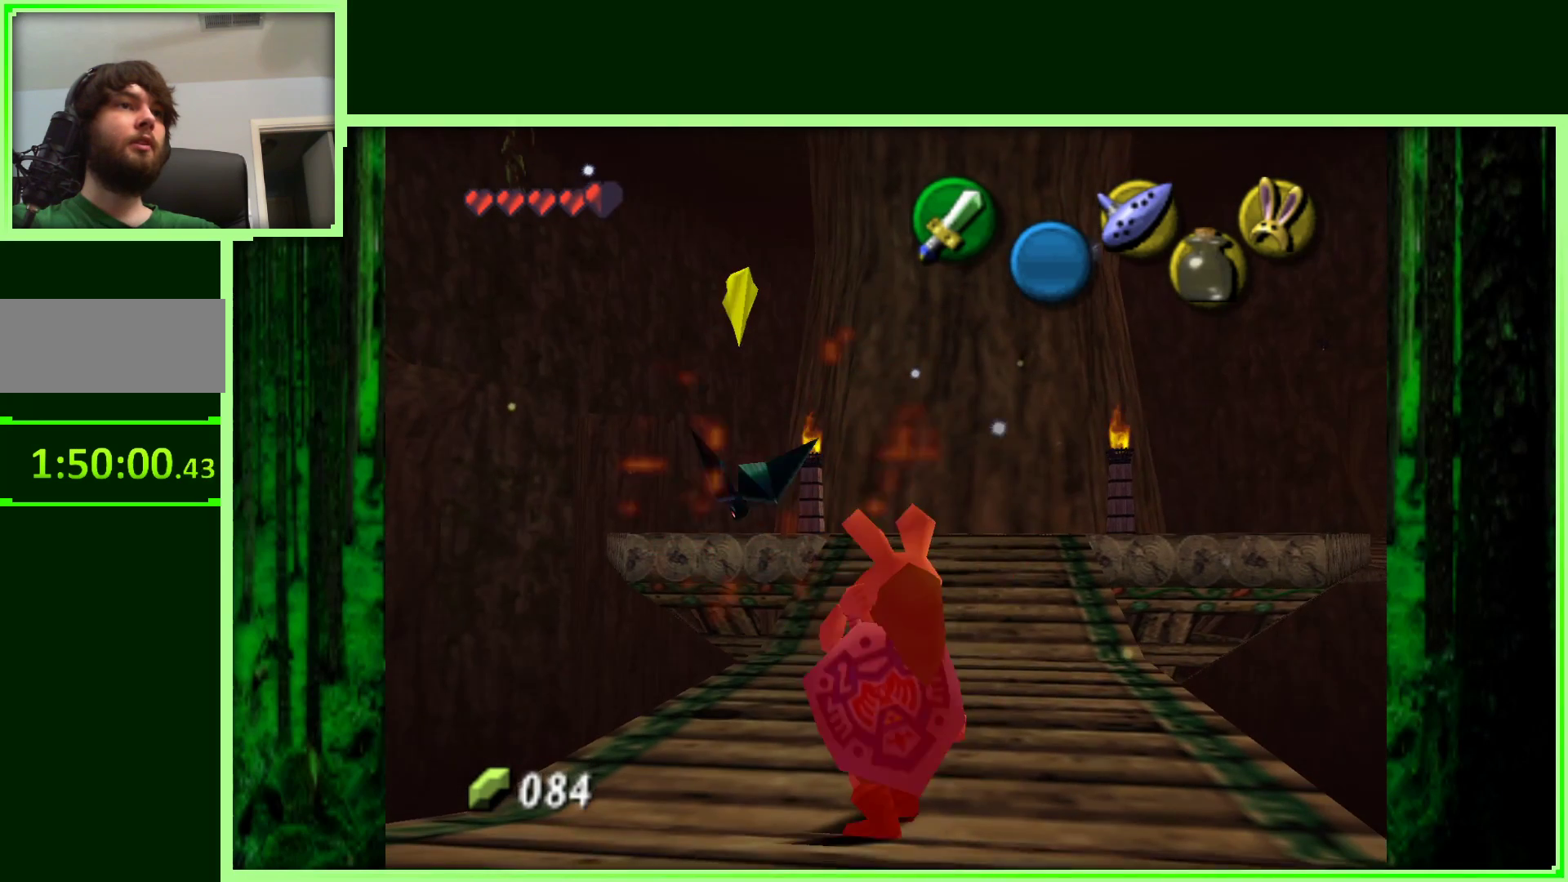
{"dt_ms": 500, "buttons": [], "left_stick": "center", "events": [[133, "left_stick", "up-left"], [433, "left_stick", "center"]]}
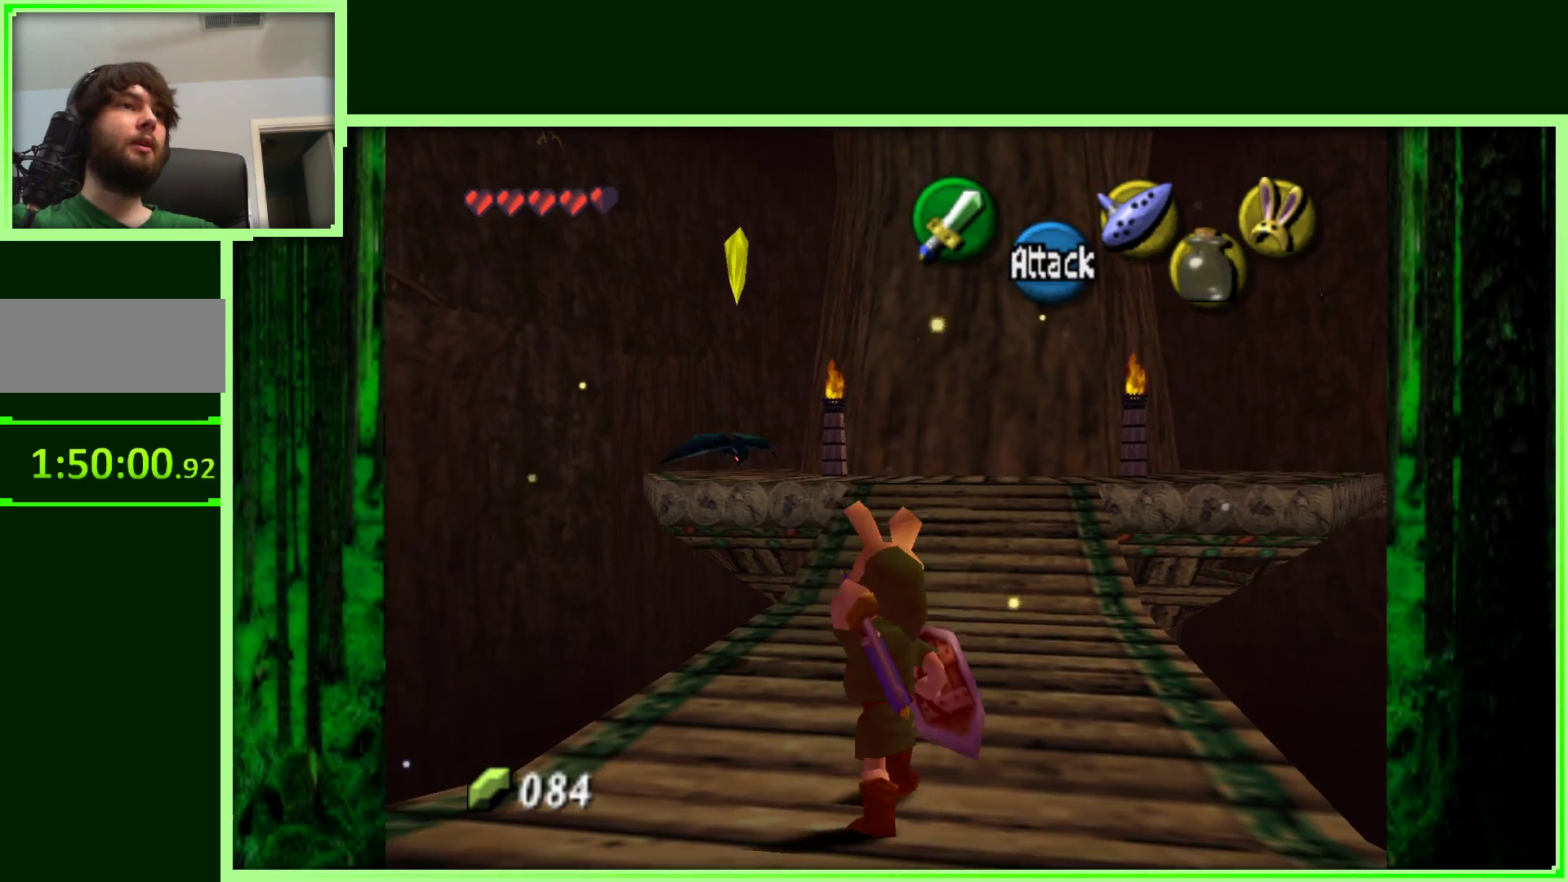
{"dt_ms": 500, "buttons": [], "left_stick": "center", "events": []}
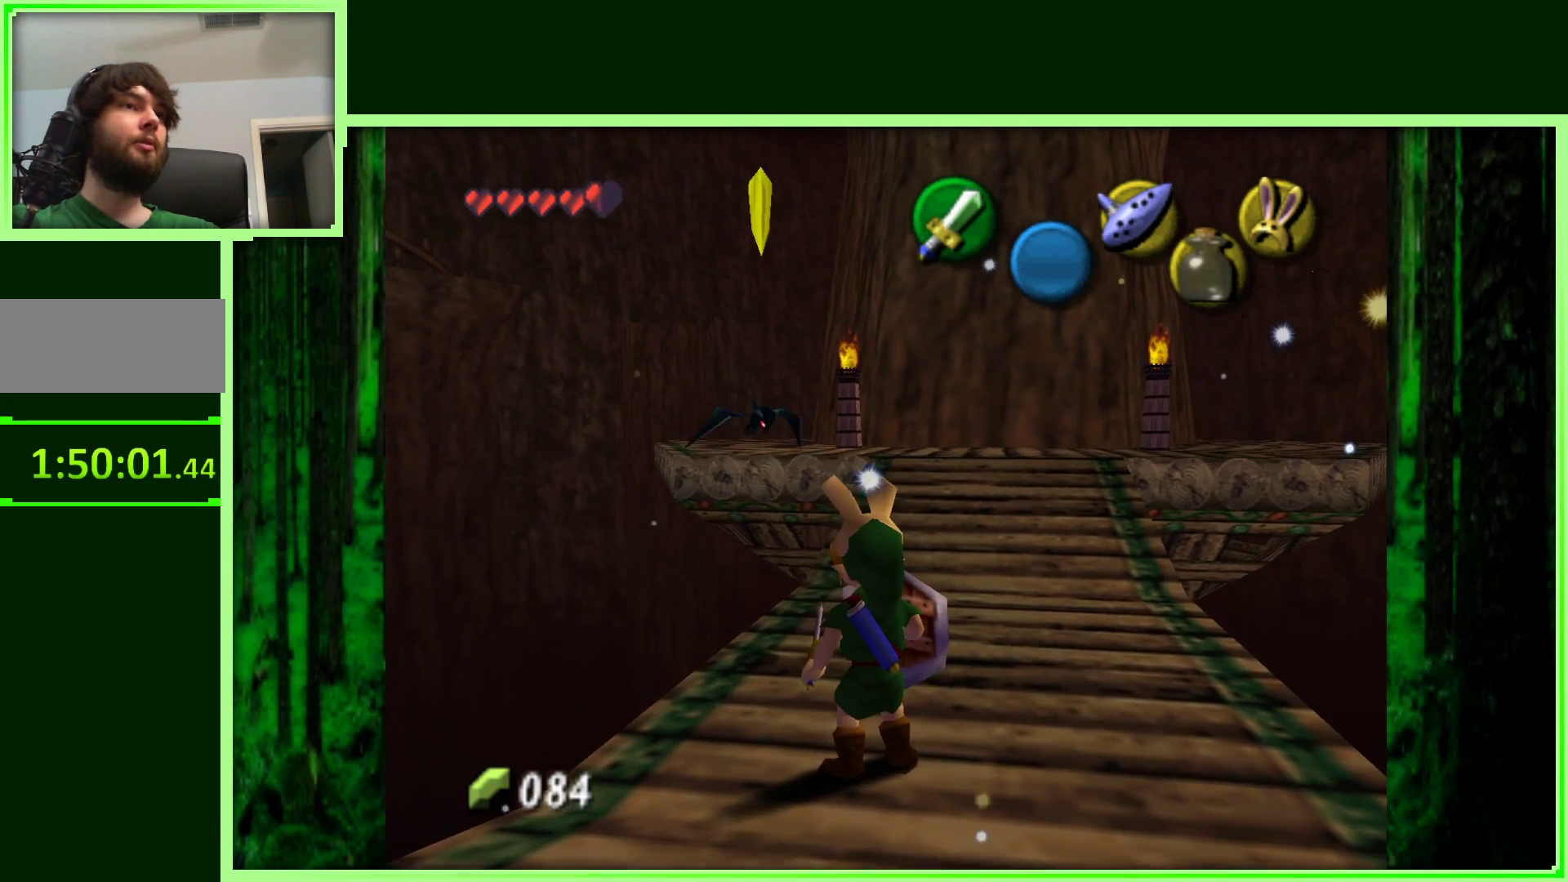
{"dt_ms": 500, "buttons": [], "left_stick": "center", "events": []}